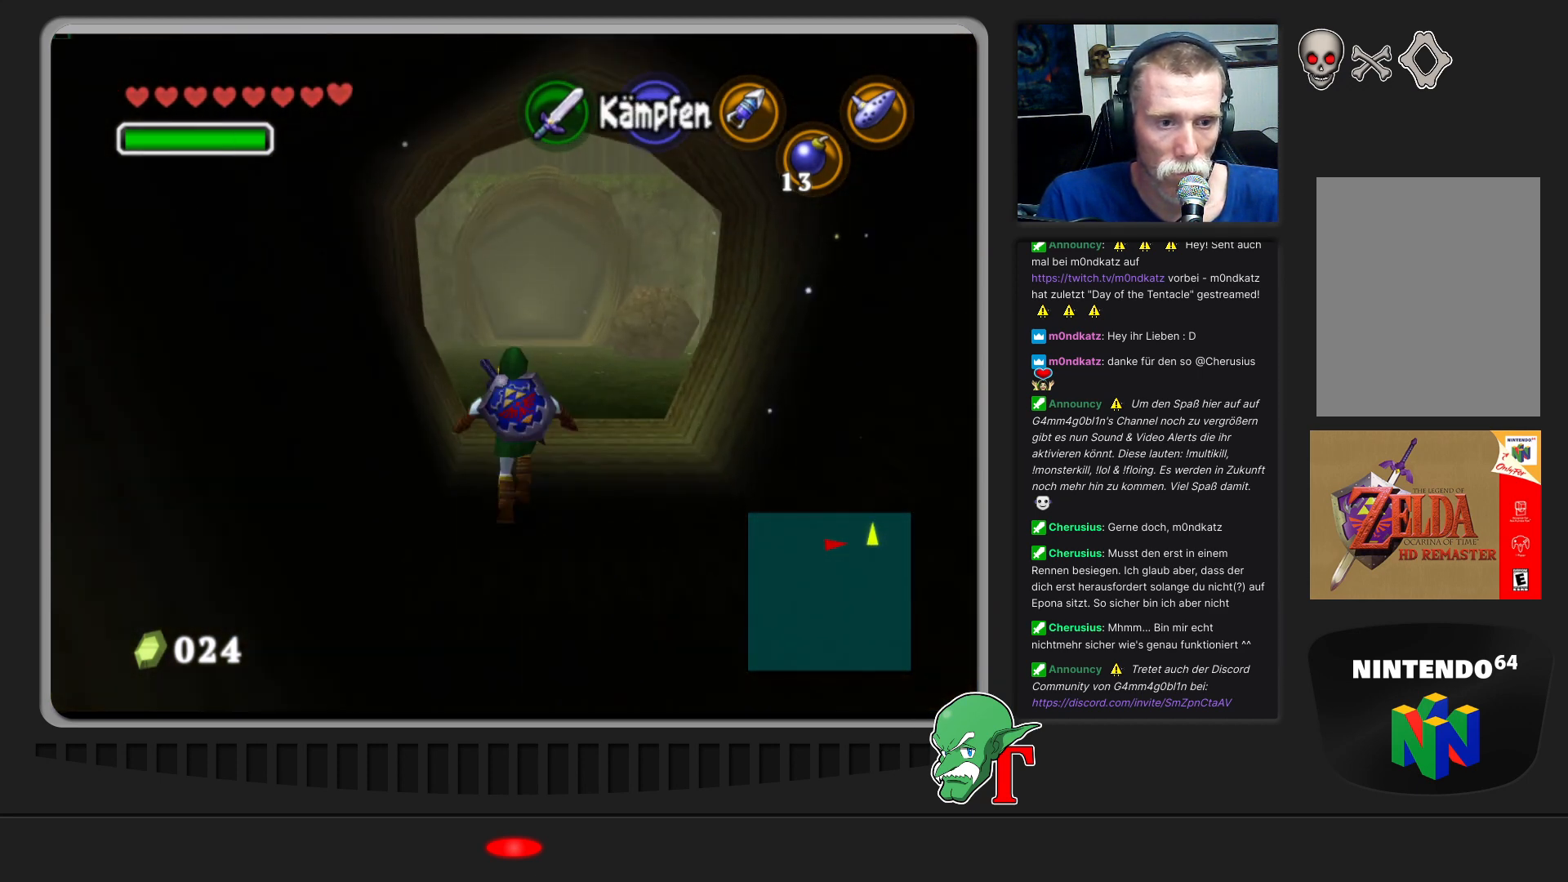
Gameplay with a controller (Nintendo layout); each line is a JSON object with the inputs held at the frame after it. "events" lists button and stick changes between this image and that frame as [ms after this image, input, new state], when the widget could be followed in between. Not read: L3 R3.
{"buttons": [], "left_stick": "up", "events": []}
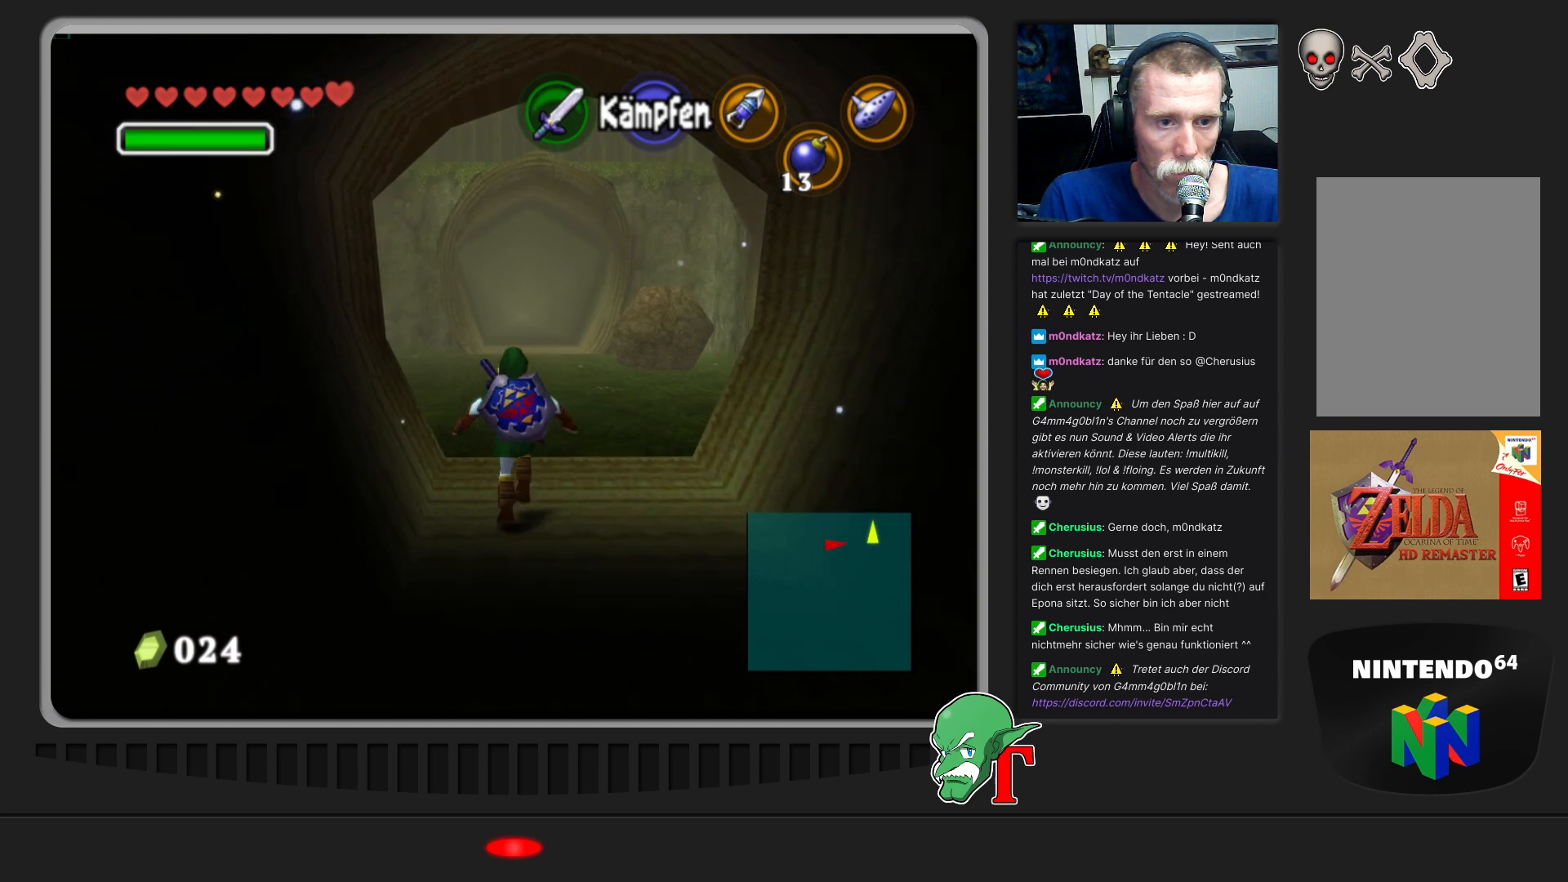
{"buttons": [], "left_stick": "up", "events": []}
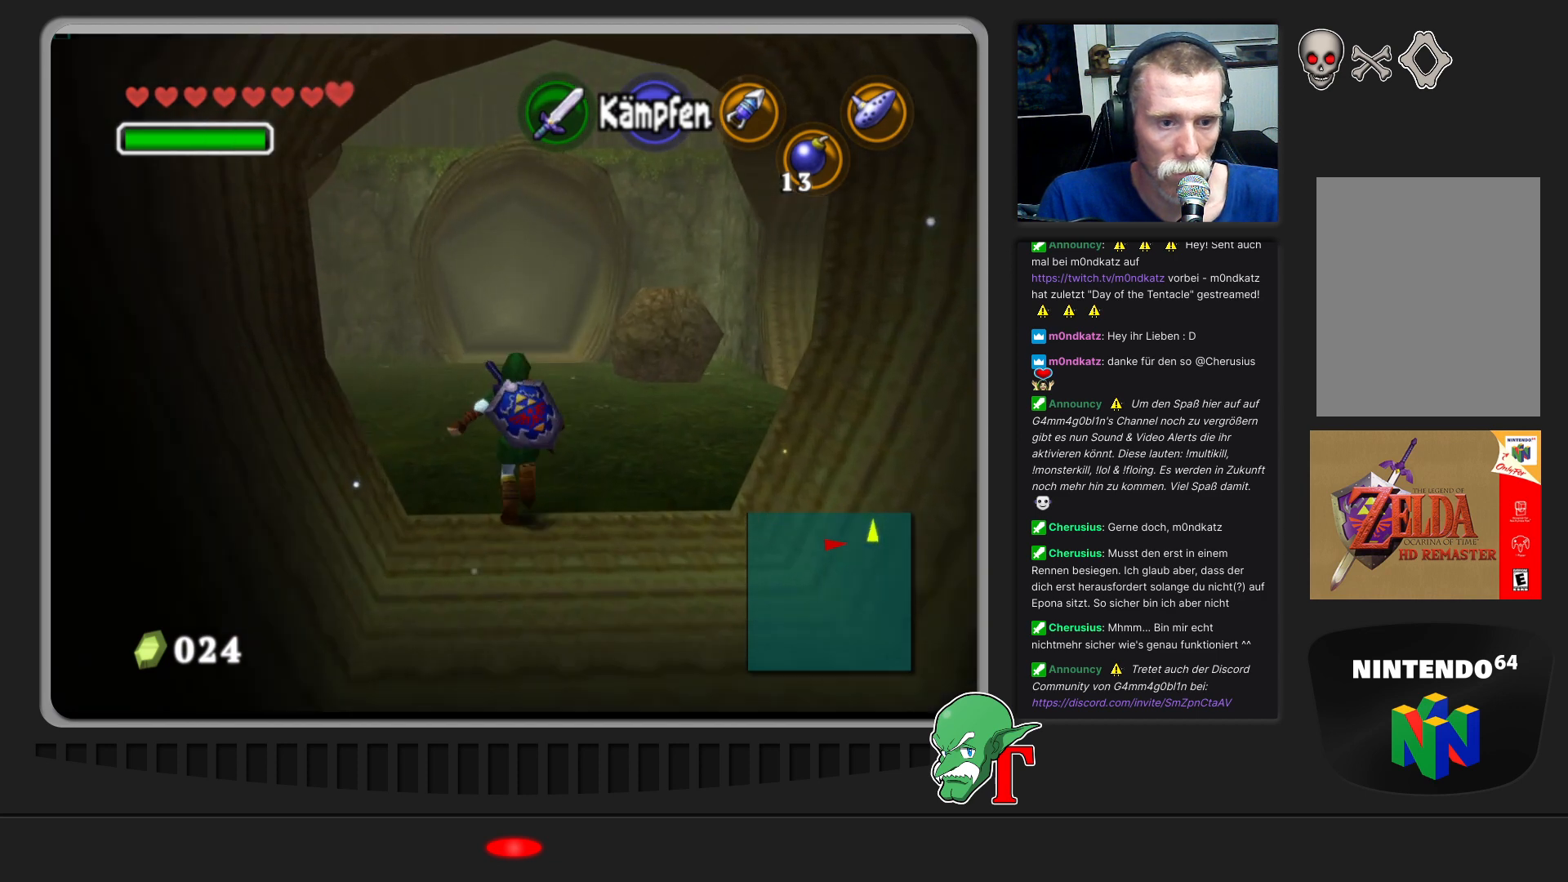
{"buttons": [], "left_stick": "up-right", "events": [[267, "left_stick", "up-right"]]}
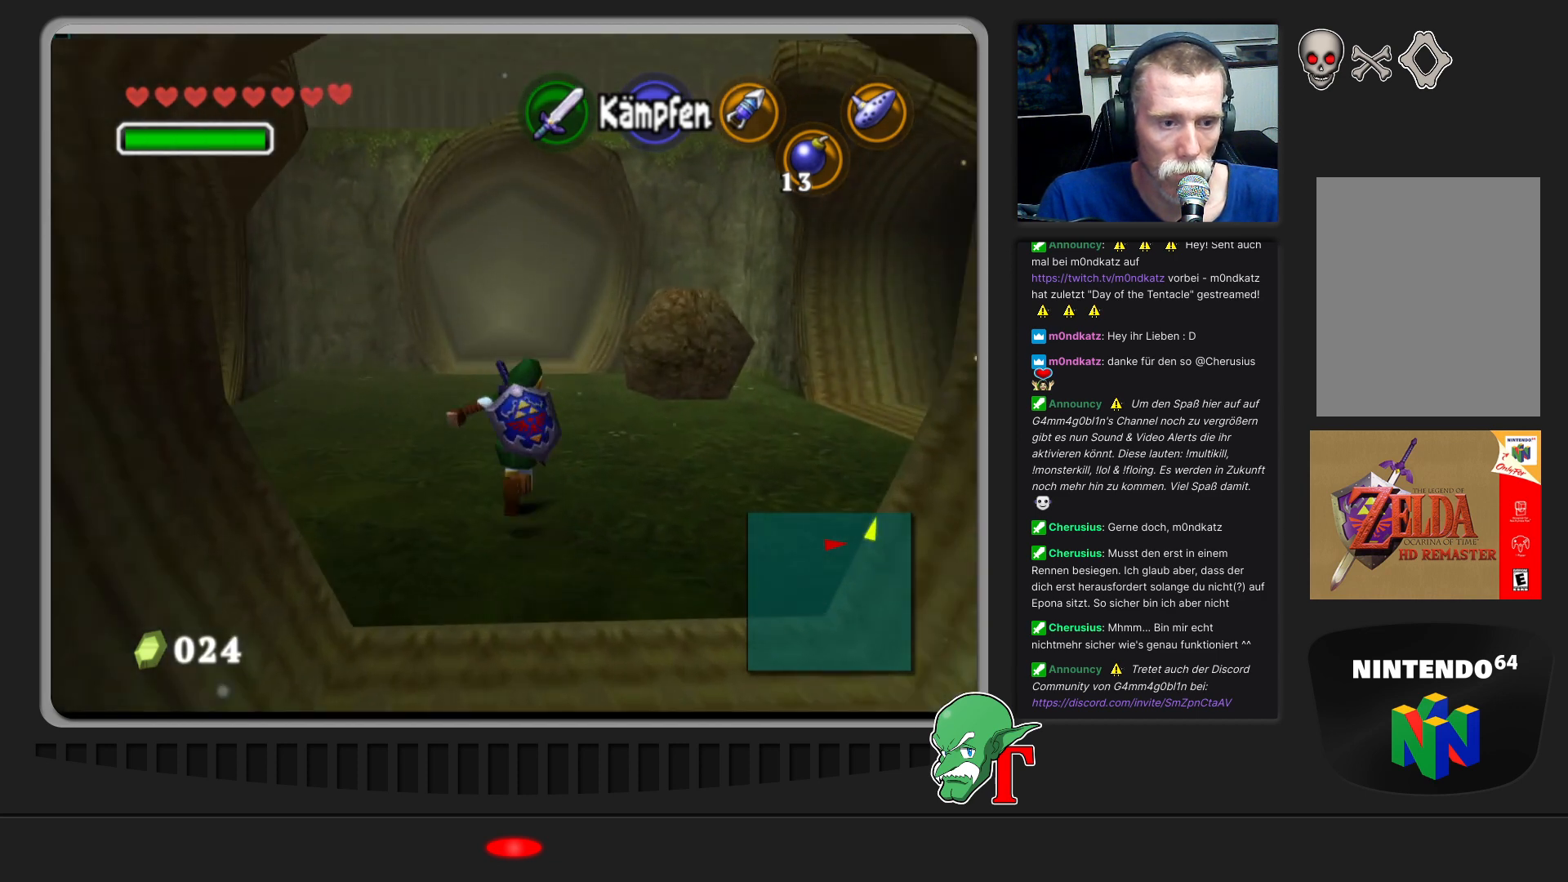
{"buttons": [], "left_stick": "up", "events": [[267, "left_stick", "up"]]}
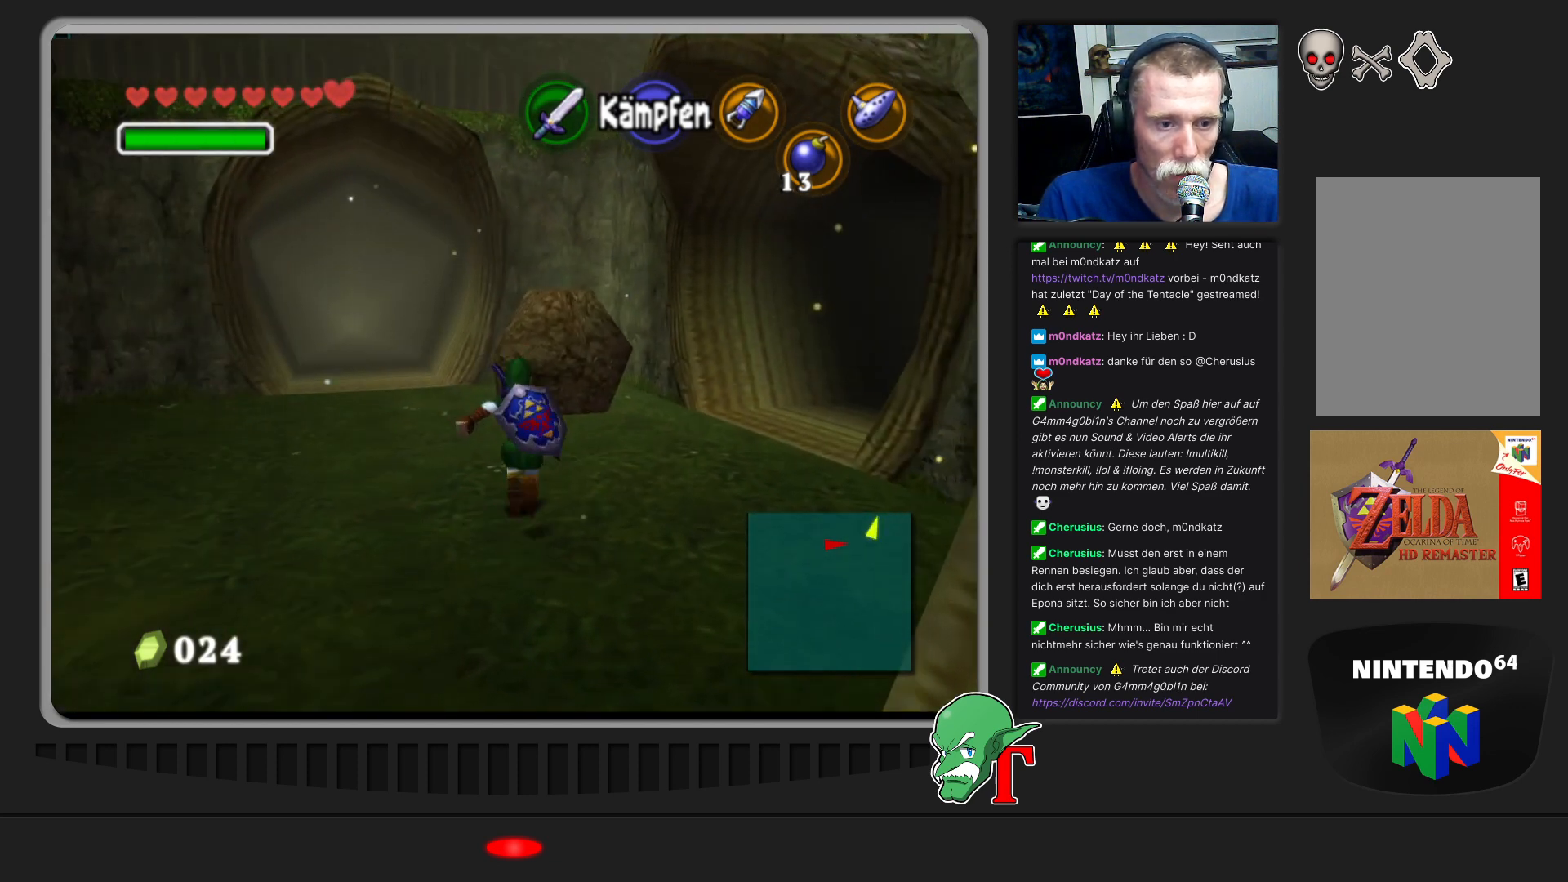
{"buttons": [], "left_stick": "up-right", "events": [[400, "left_stick", "up-right"]]}
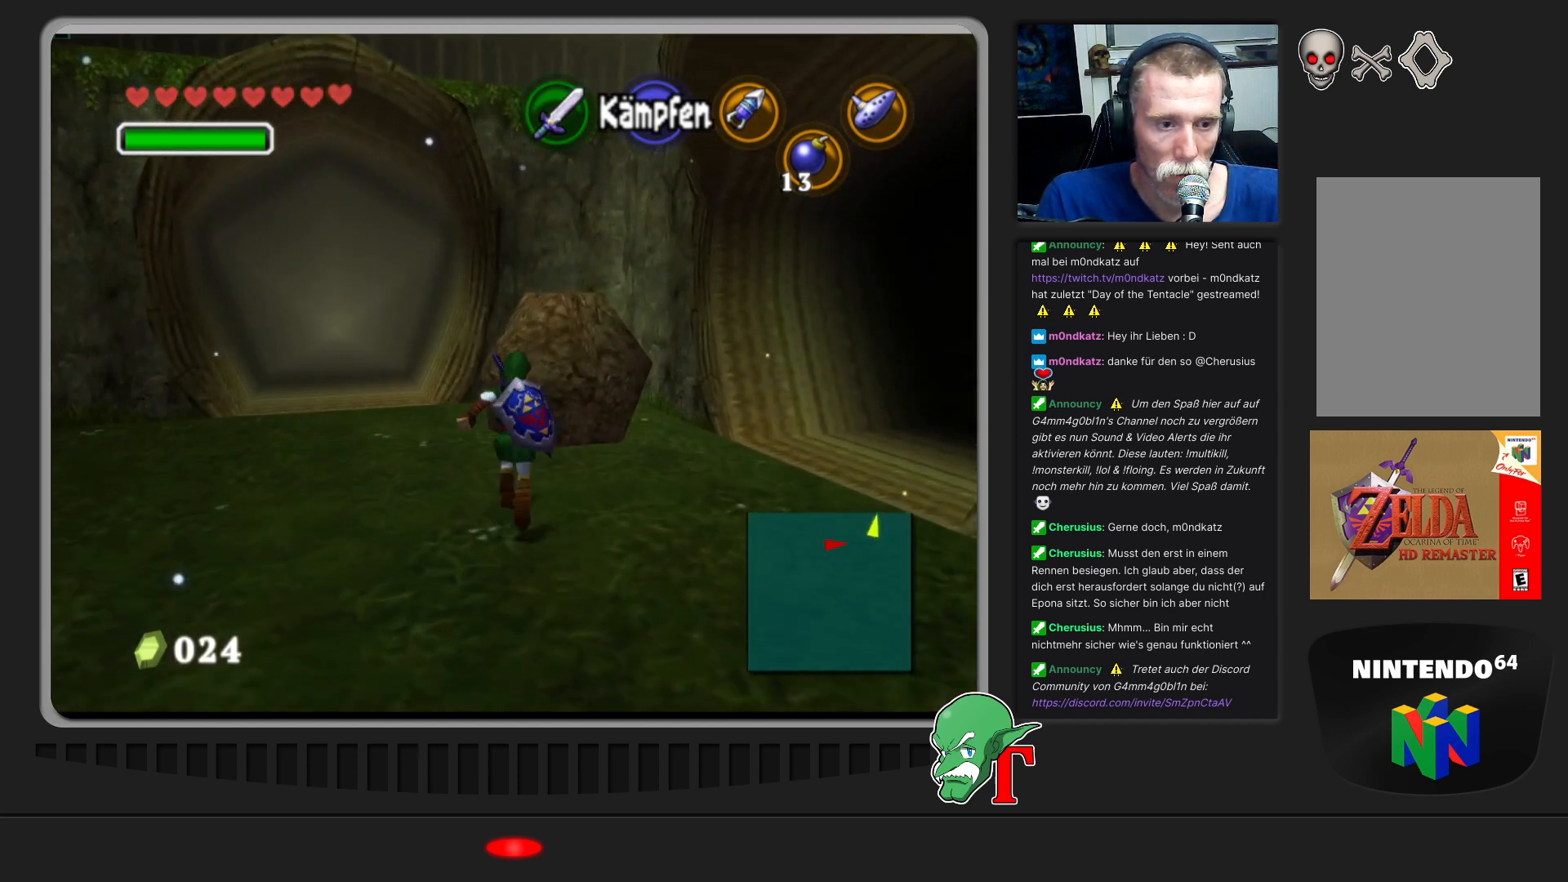
{"buttons": ["C_DOWN"], "left_stick": "center", "events": [[33, "left_stick", "up"], [233, "left_stick", "center"], [367, "C_DOWN", "down"]]}
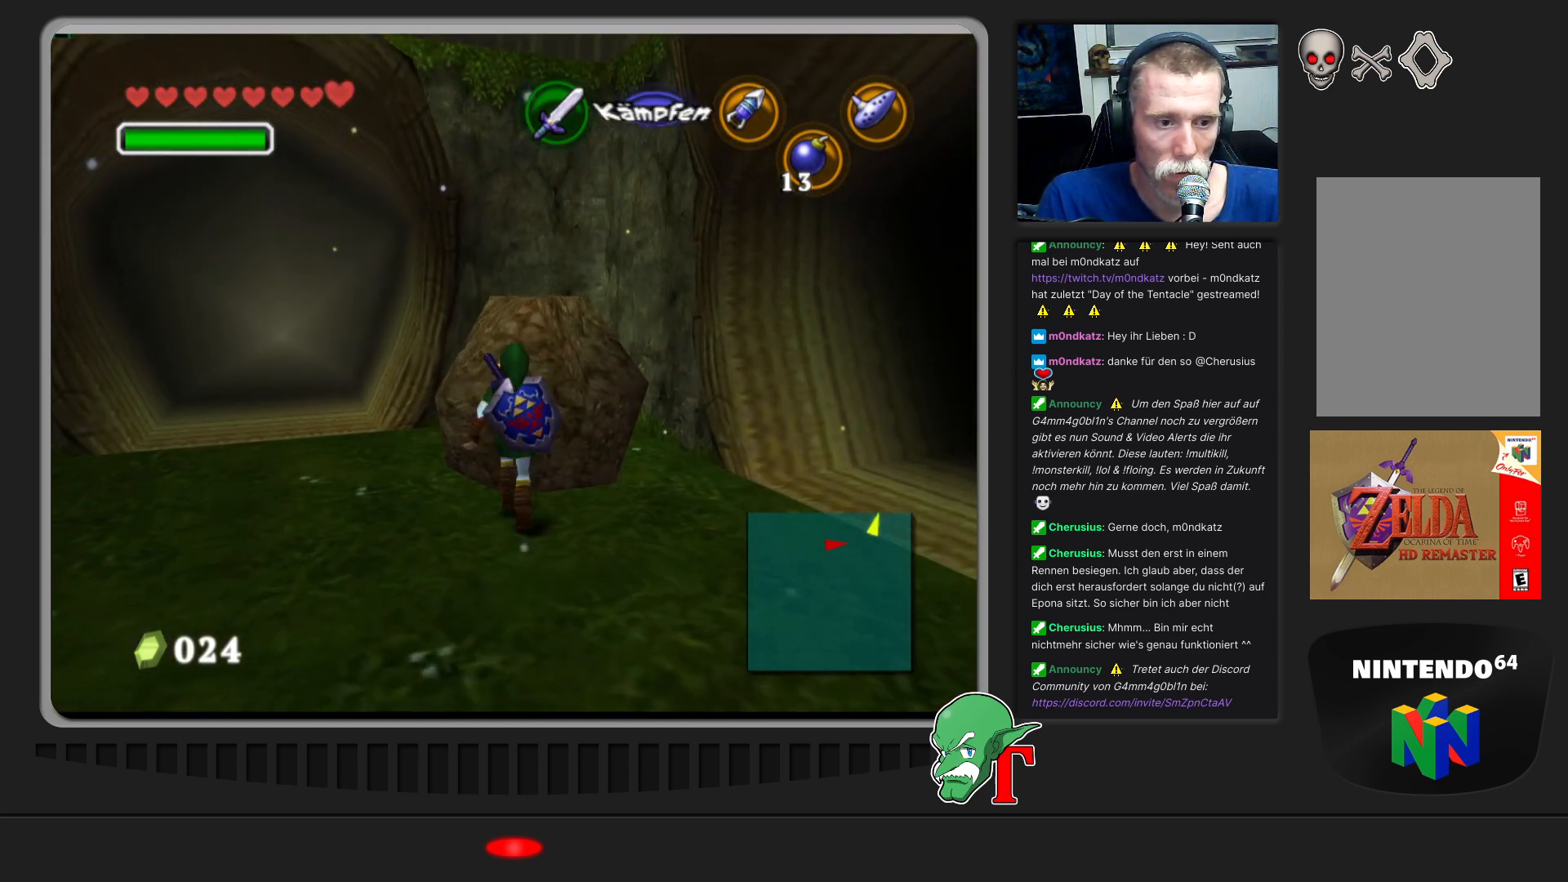
{"buttons": ["A"], "left_stick": "center", "events": [[33, "C_DOWN", "up"], [367, "A", "down"]]}
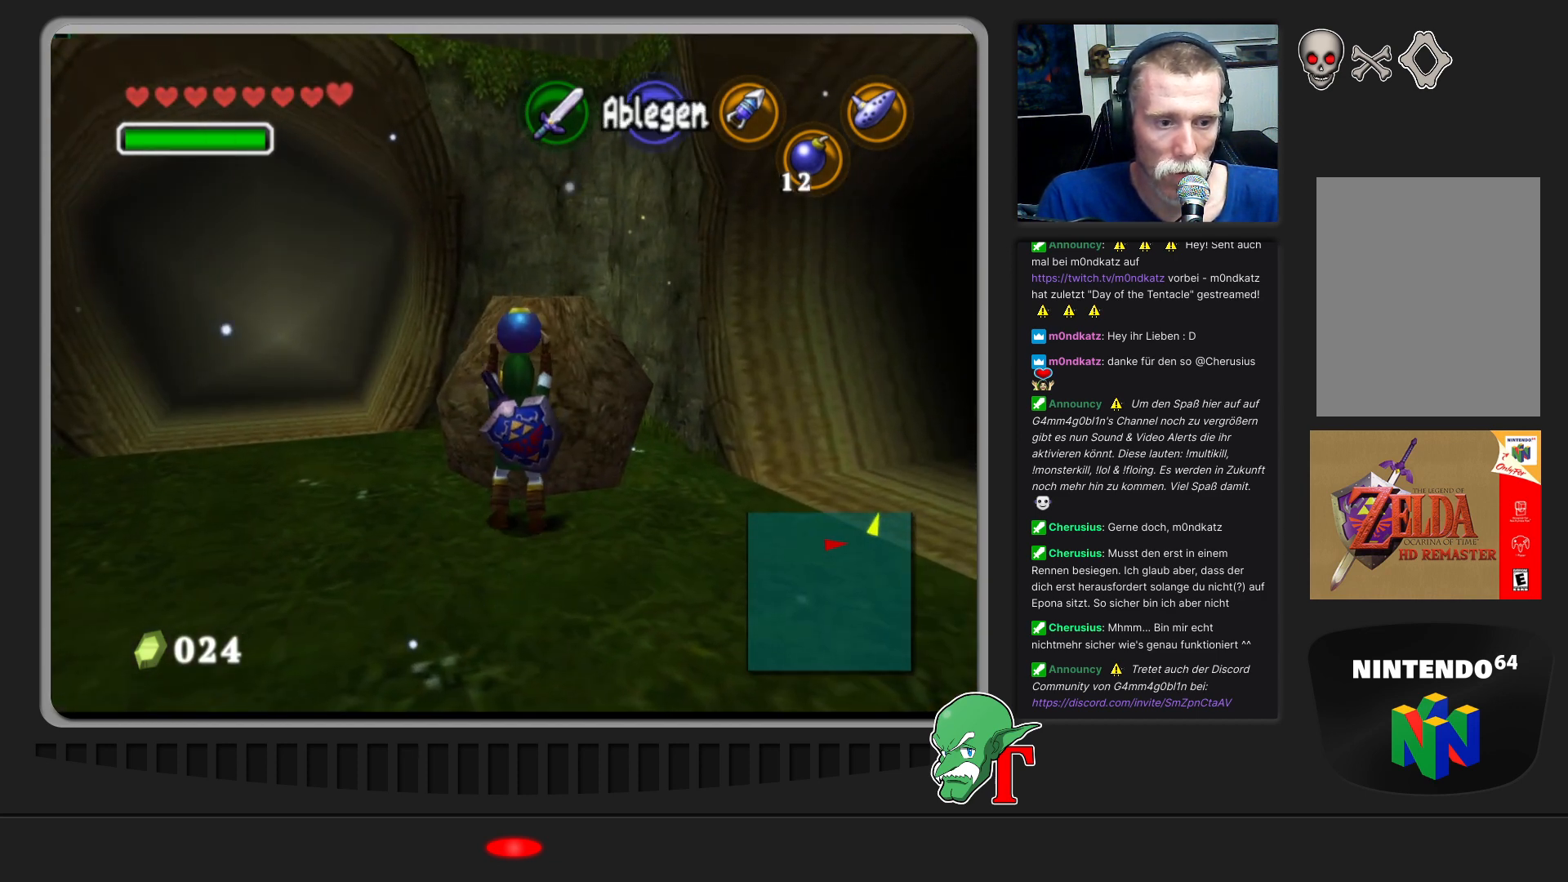
{"buttons": [], "left_stick": "down", "events": [[33, "A", "up"], [300, "left_stick", "down"]]}
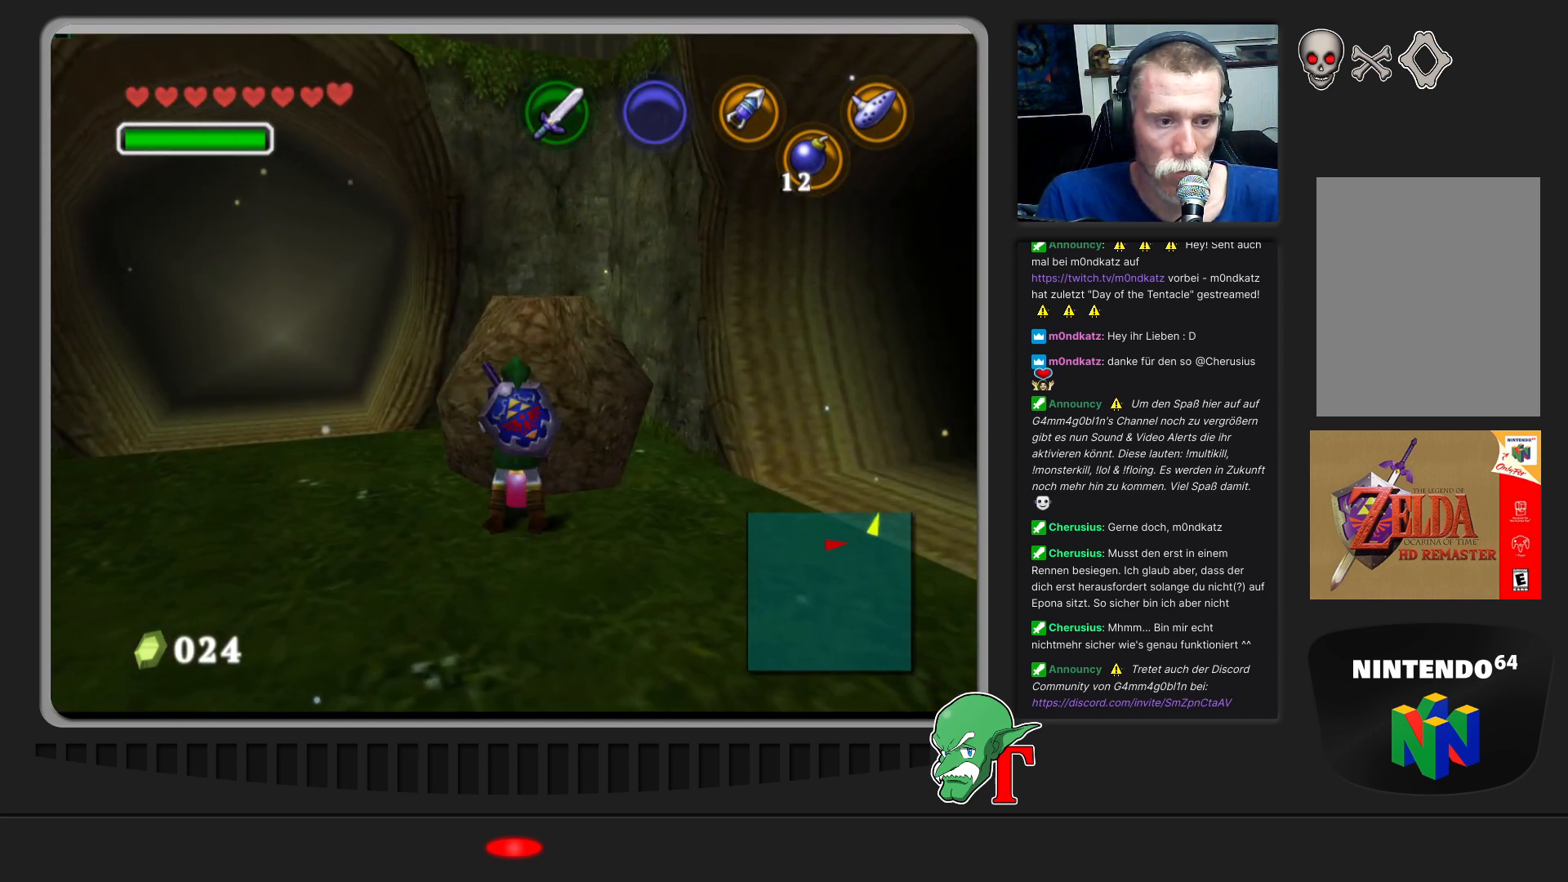
{"buttons": [], "left_stick": "down", "events": []}
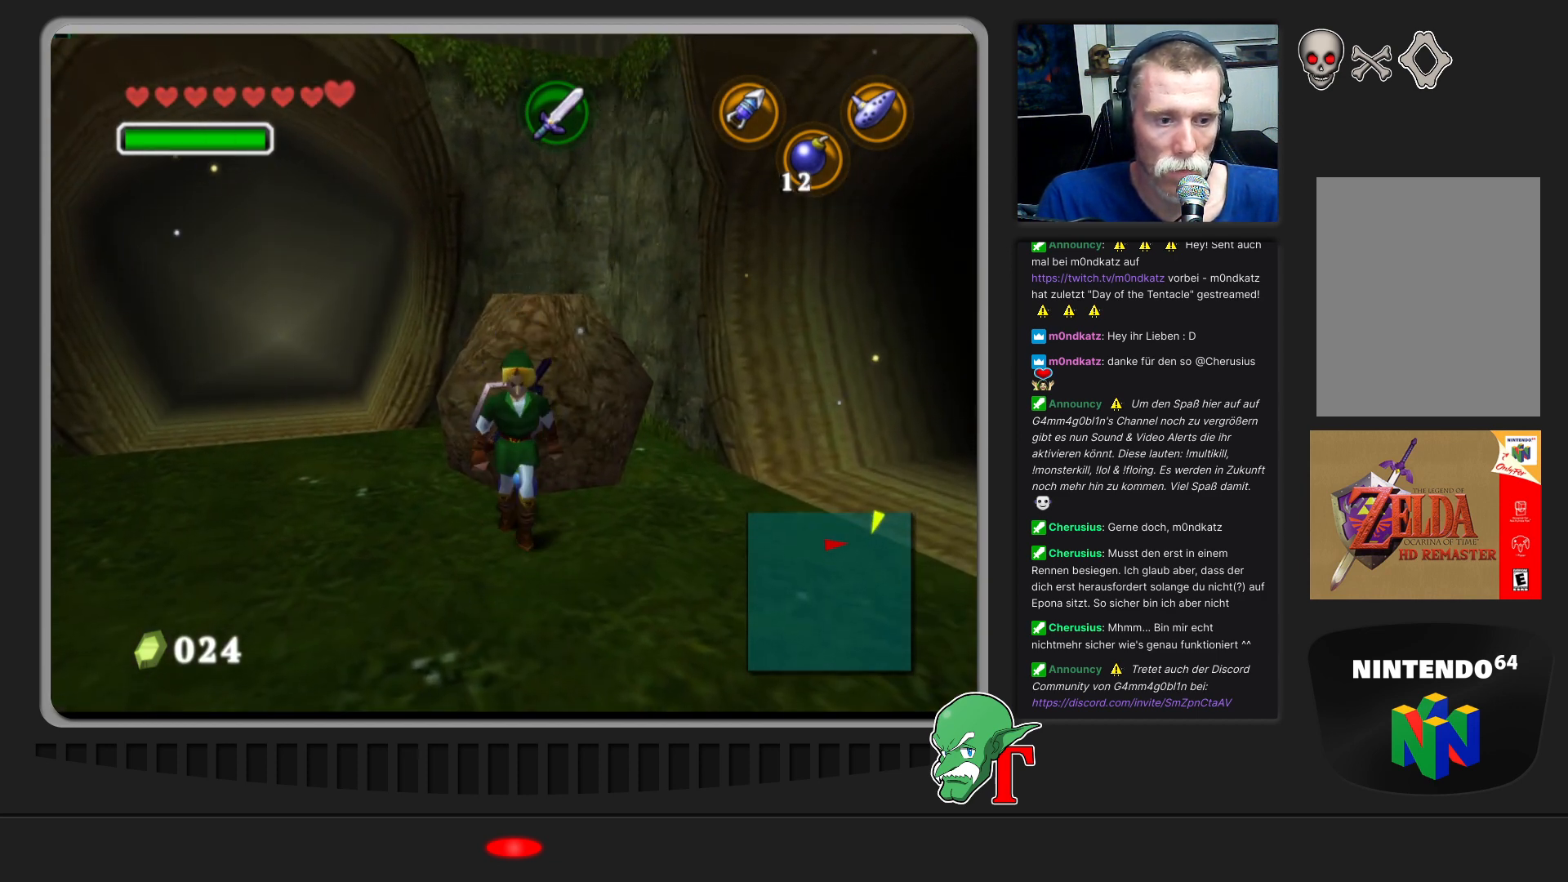
{"buttons": [], "left_stick": "down", "events": []}
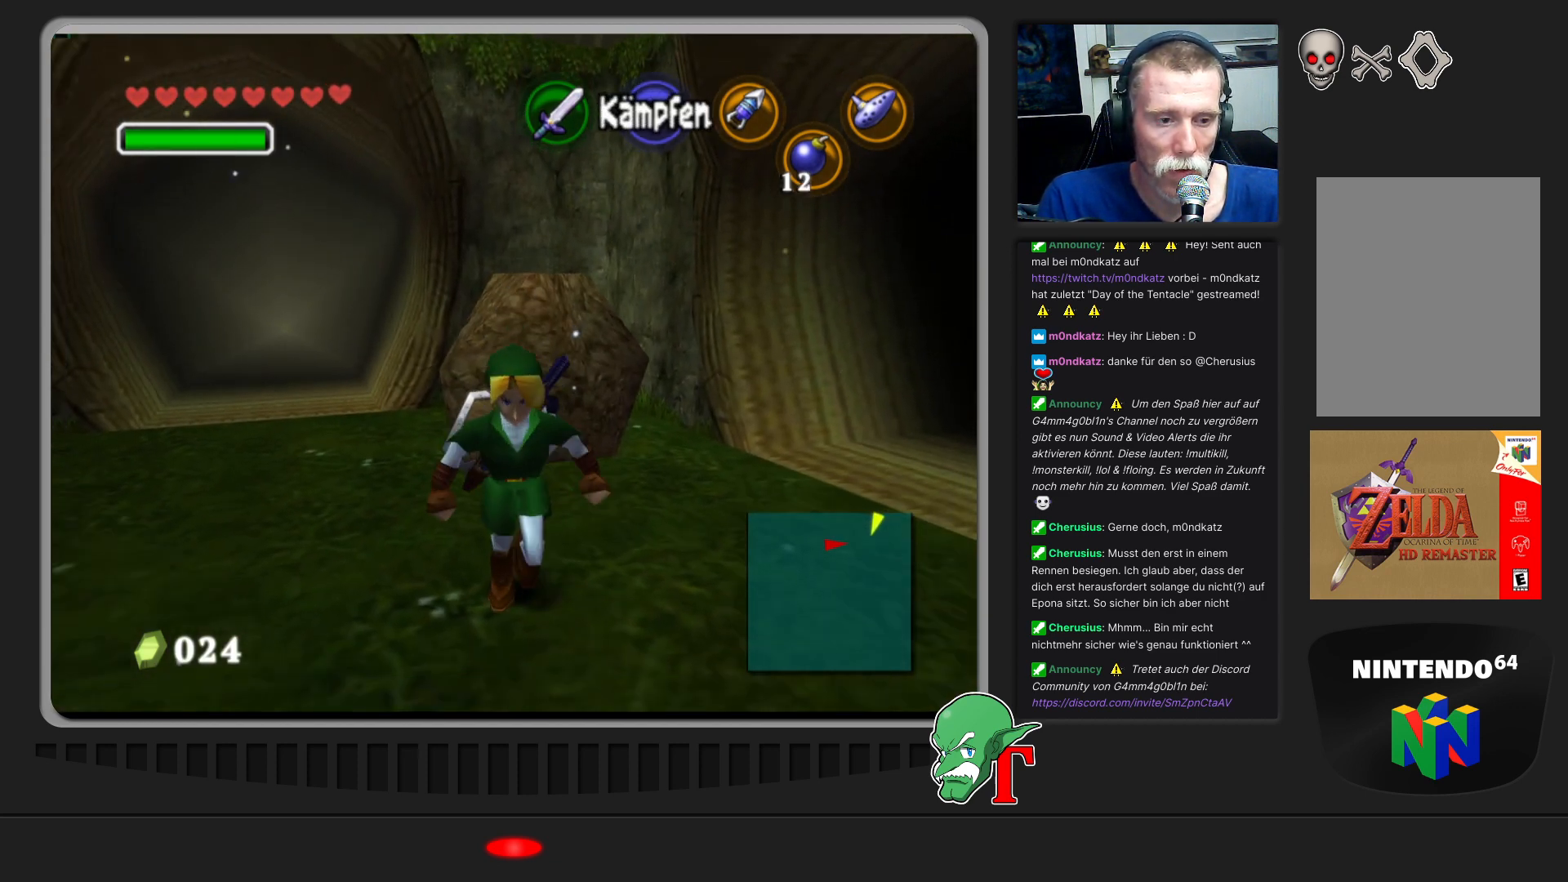
{"buttons": [], "left_stick": "center", "events": [[467, "left_stick", "center"]]}
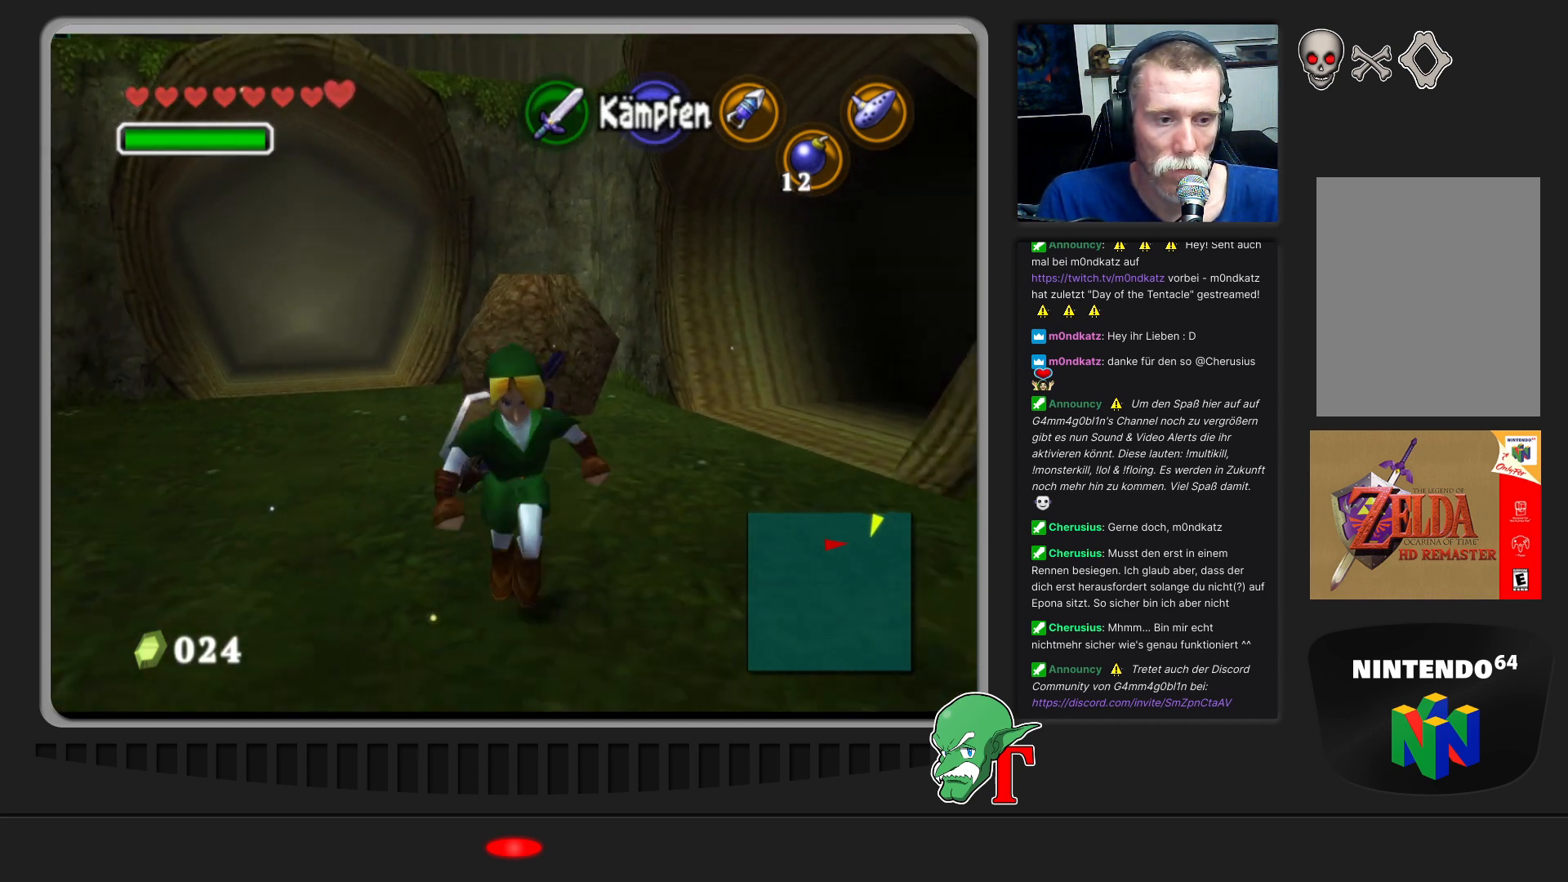
{"buttons": [], "left_stick": "center", "events": [[267, "left_stick", "up"], [467, "left_stick", "center"]]}
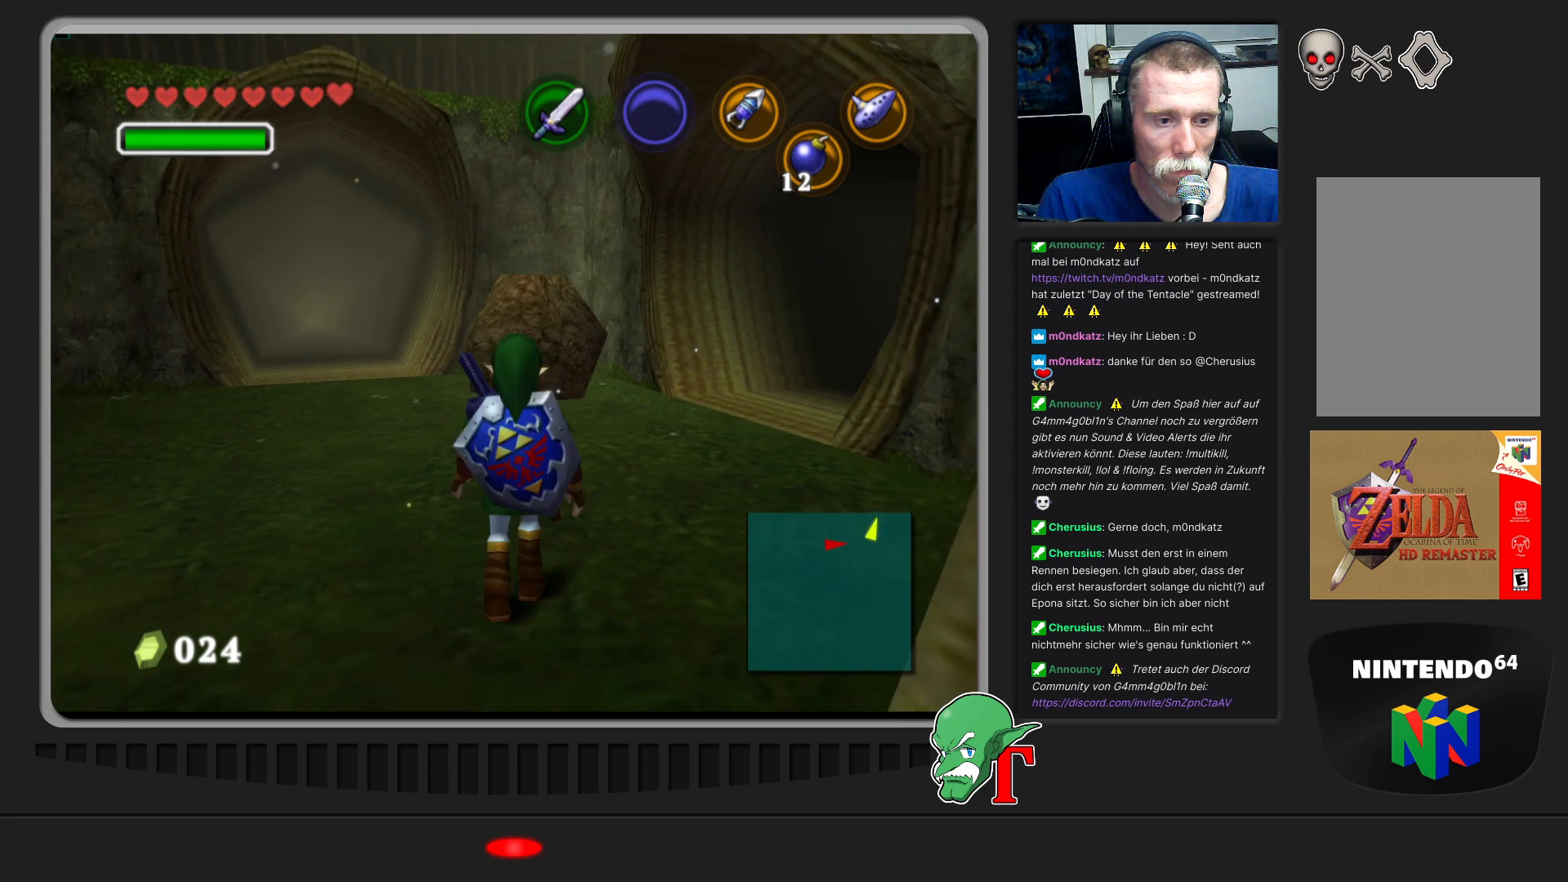
{"buttons": [], "left_stick": "center", "events": []}
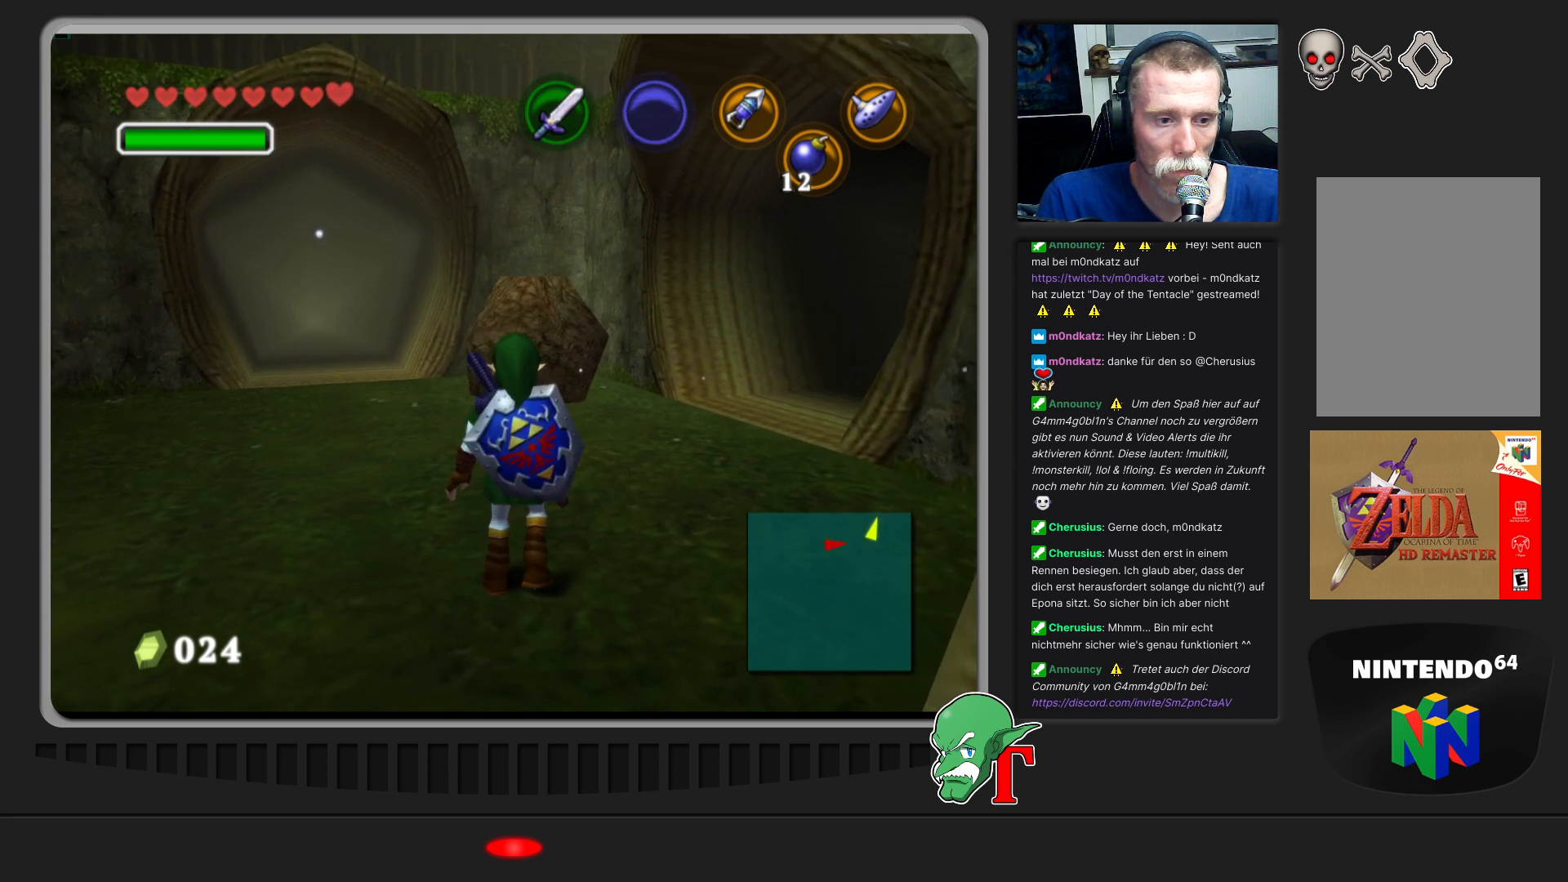
{"buttons": [], "left_stick": "center", "events": []}
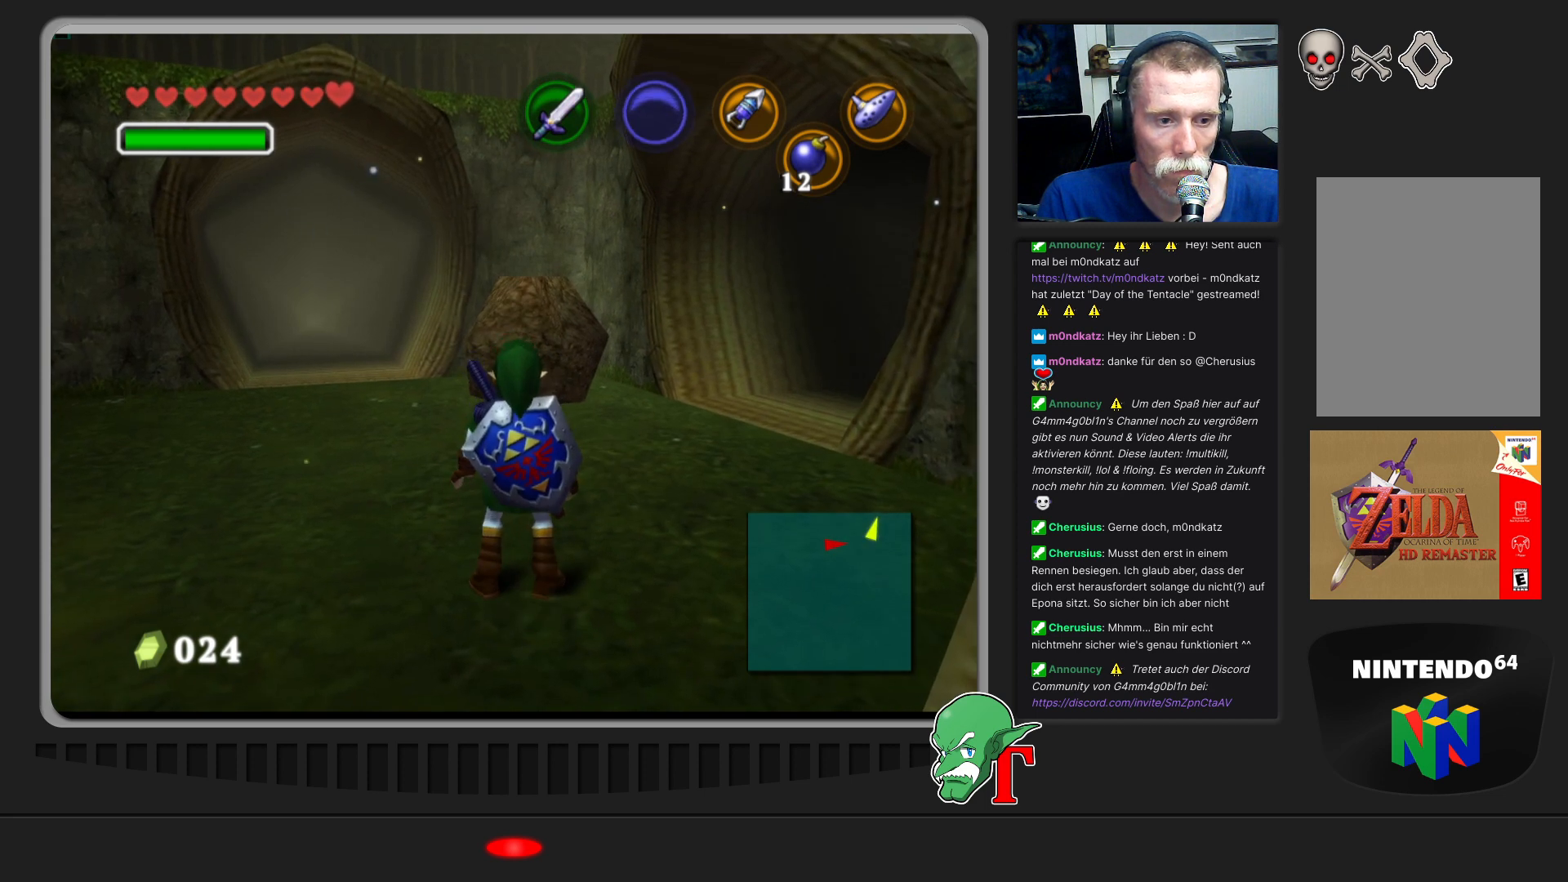
{"buttons": [], "left_stick": "center", "events": []}
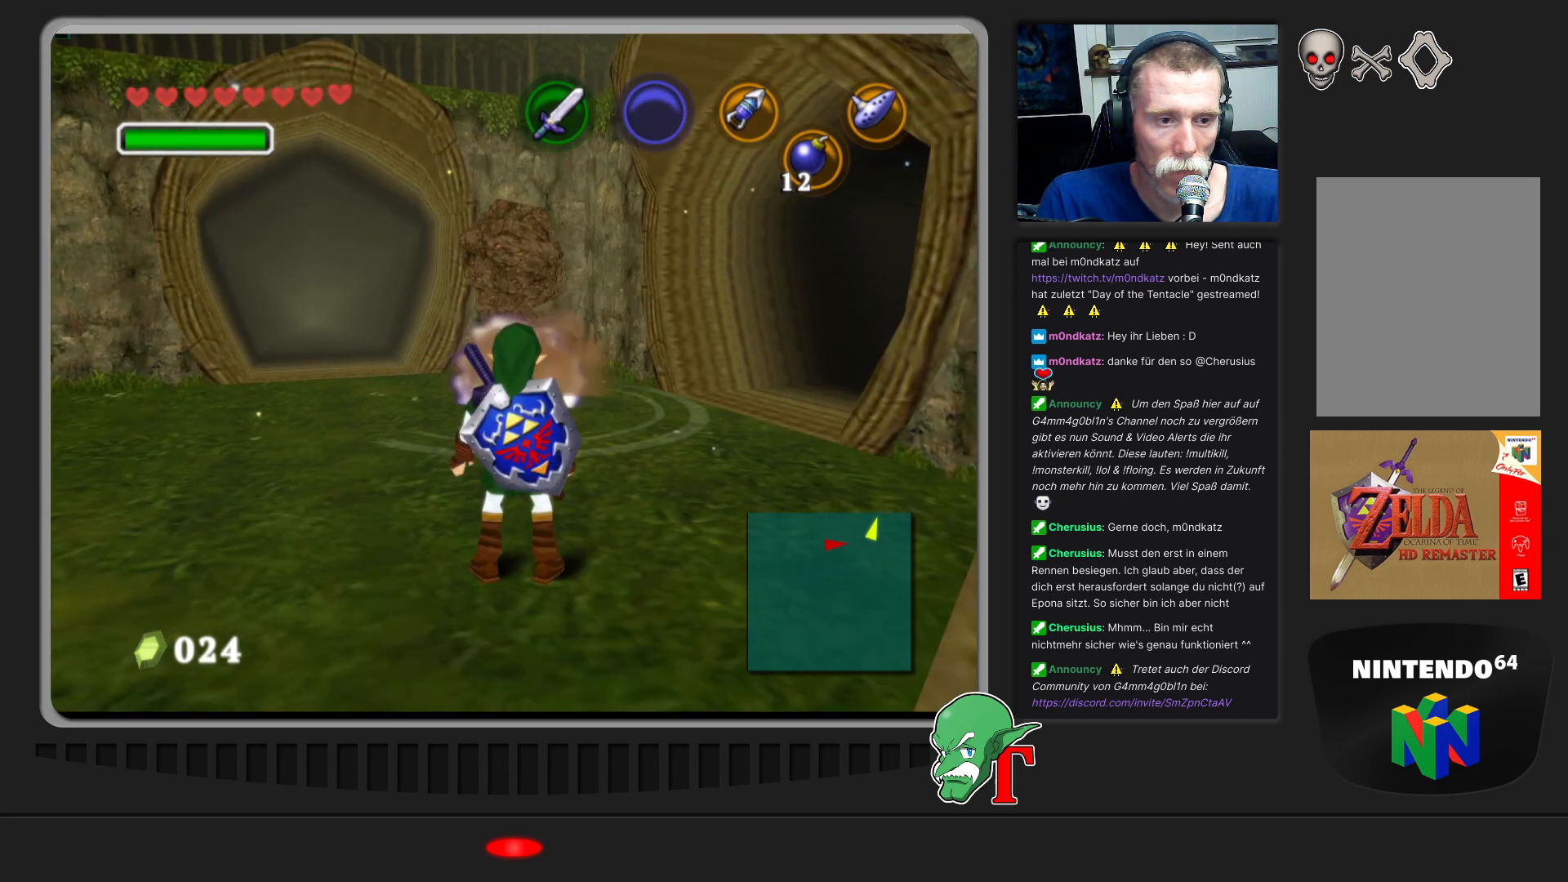
{"buttons": [], "left_stick": "up", "events": [[267, "left_stick", "up"]]}
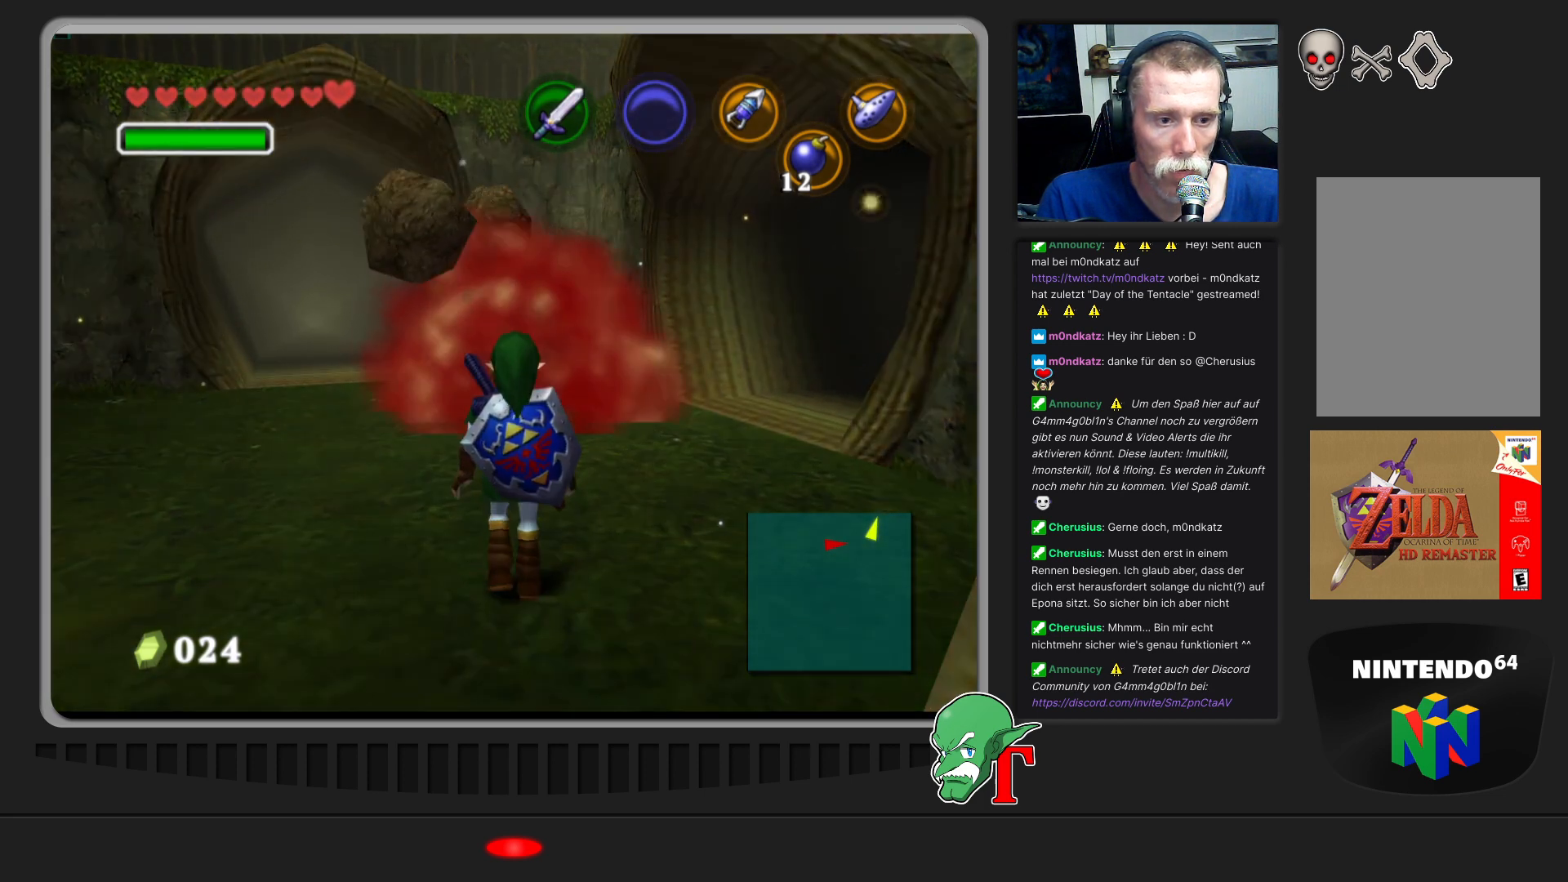
{"buttons": [], "left_stick": "up", "events": [[67, "left_stick", "up-left"], [333, "left_stick", "up"]]}
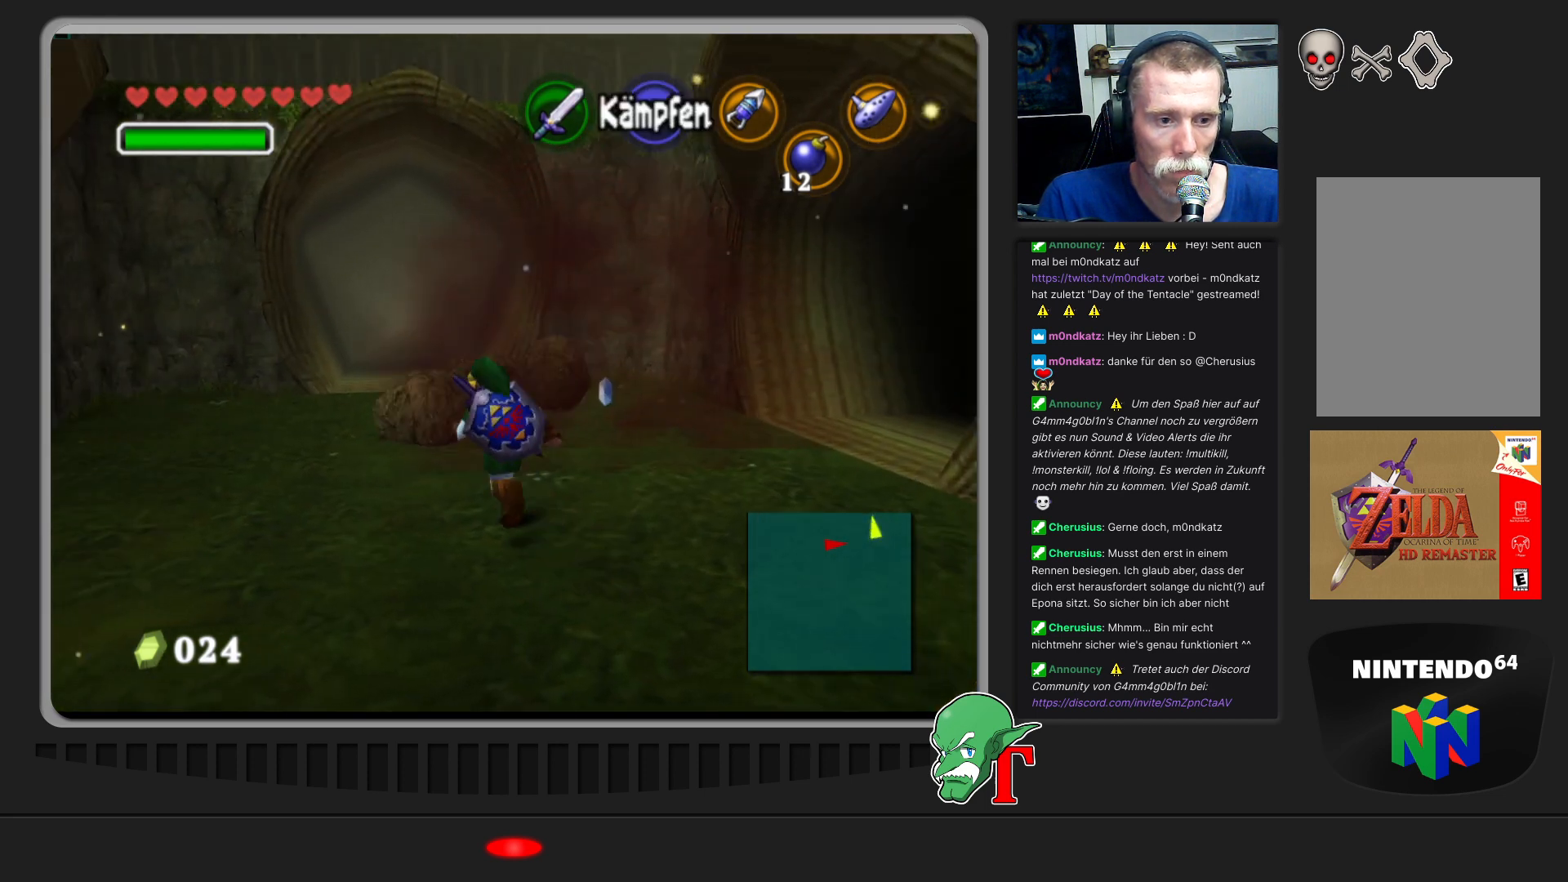
{"buttons": [], "left_stick": "up-right", "events": [[333, "left_stick", "up-right"]]}
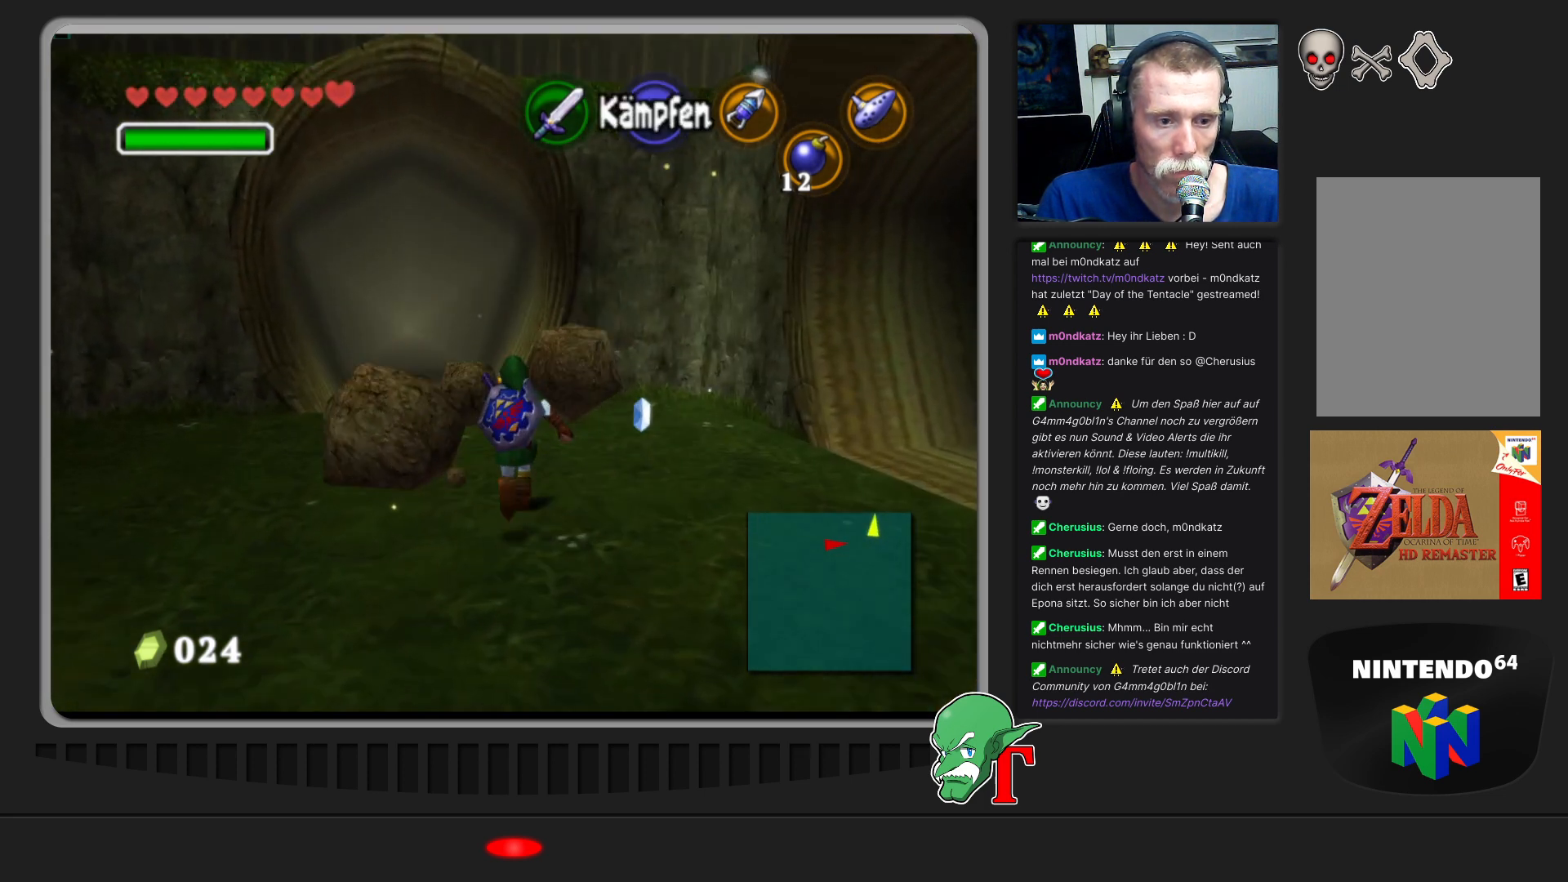
{"buttons": [], "left_stick": "up", "events": [[333, "left_stick", "up"]]}
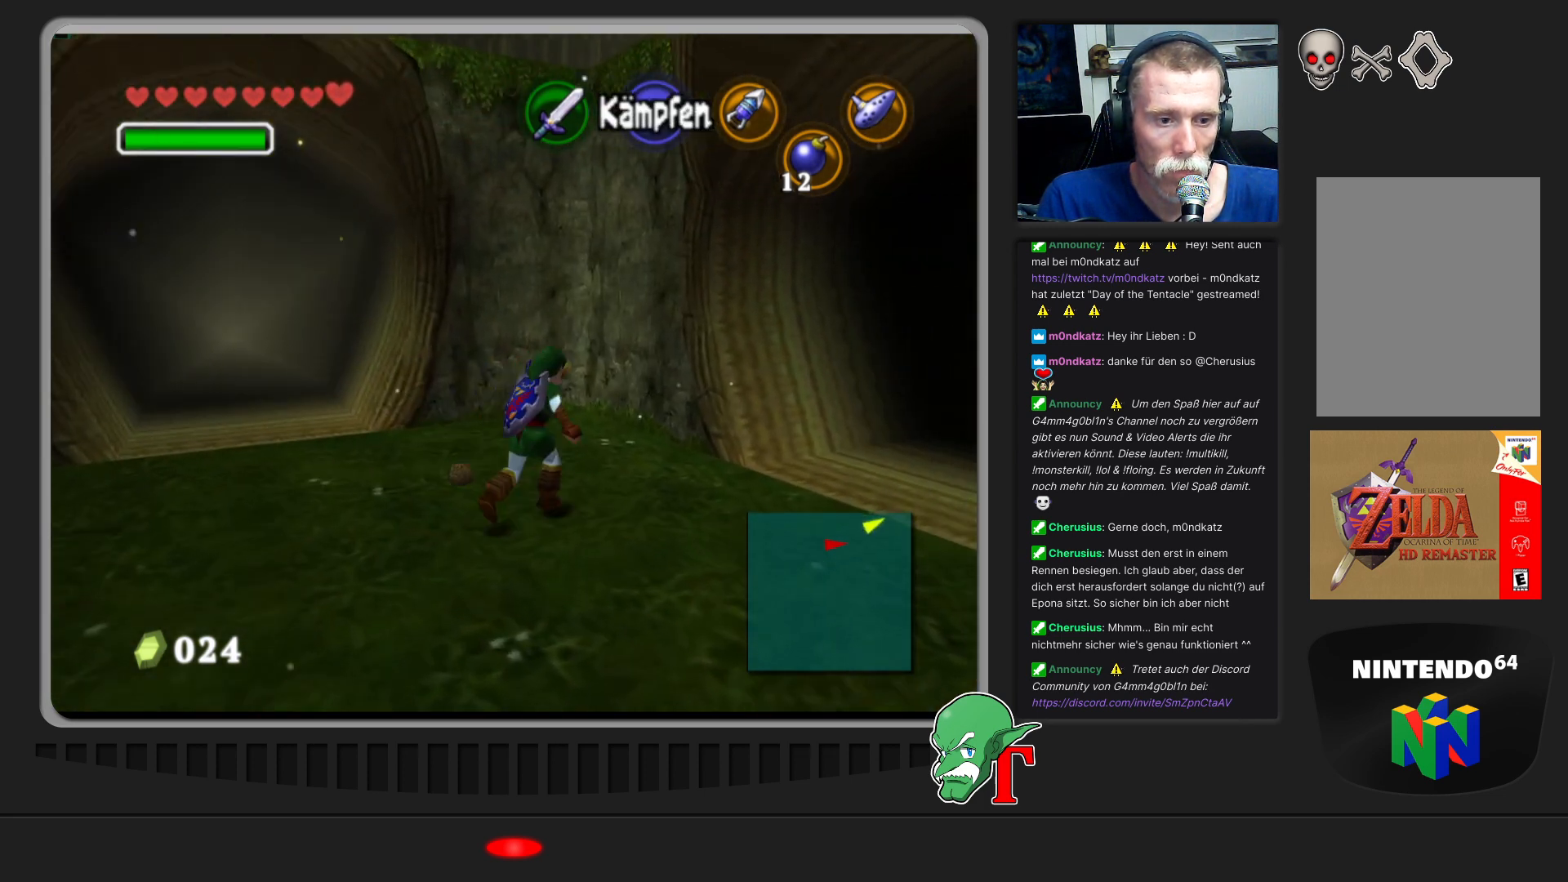
{"buttons": [], "left_stick": "down", "events": [[433, "left_stick", "down"]]}
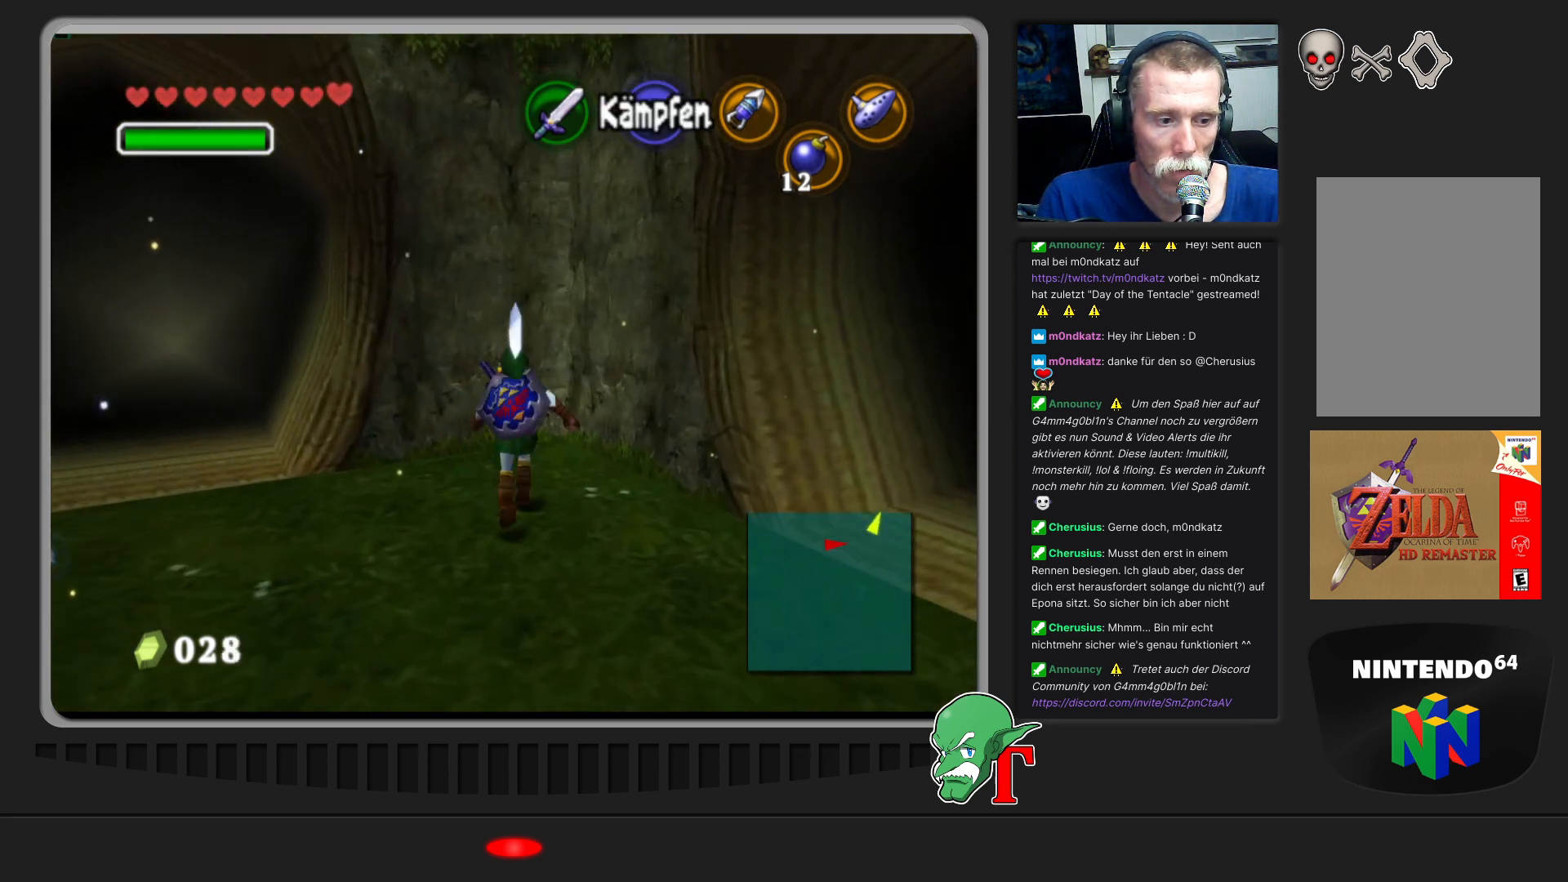
{"buttons": [], "left_stick": "down-right", "events": [[200, "left_stick", "down-right"]]}
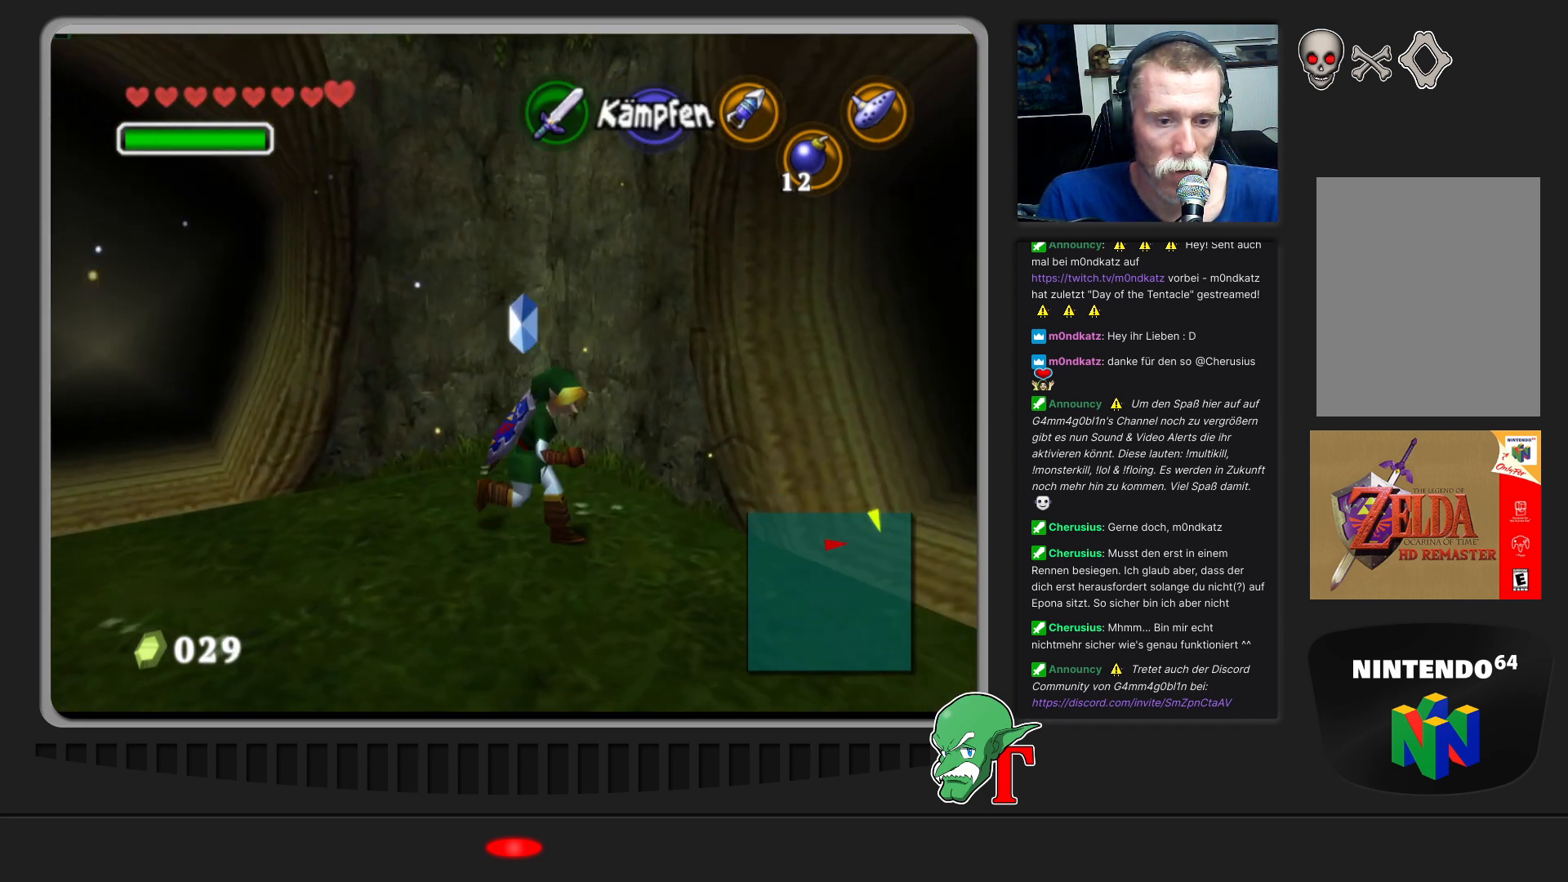
{"buttons": [], "left_stick": "up-right", "events": [[133, "left_stick", "right"], [267, "left_stick", "up-right"]]}
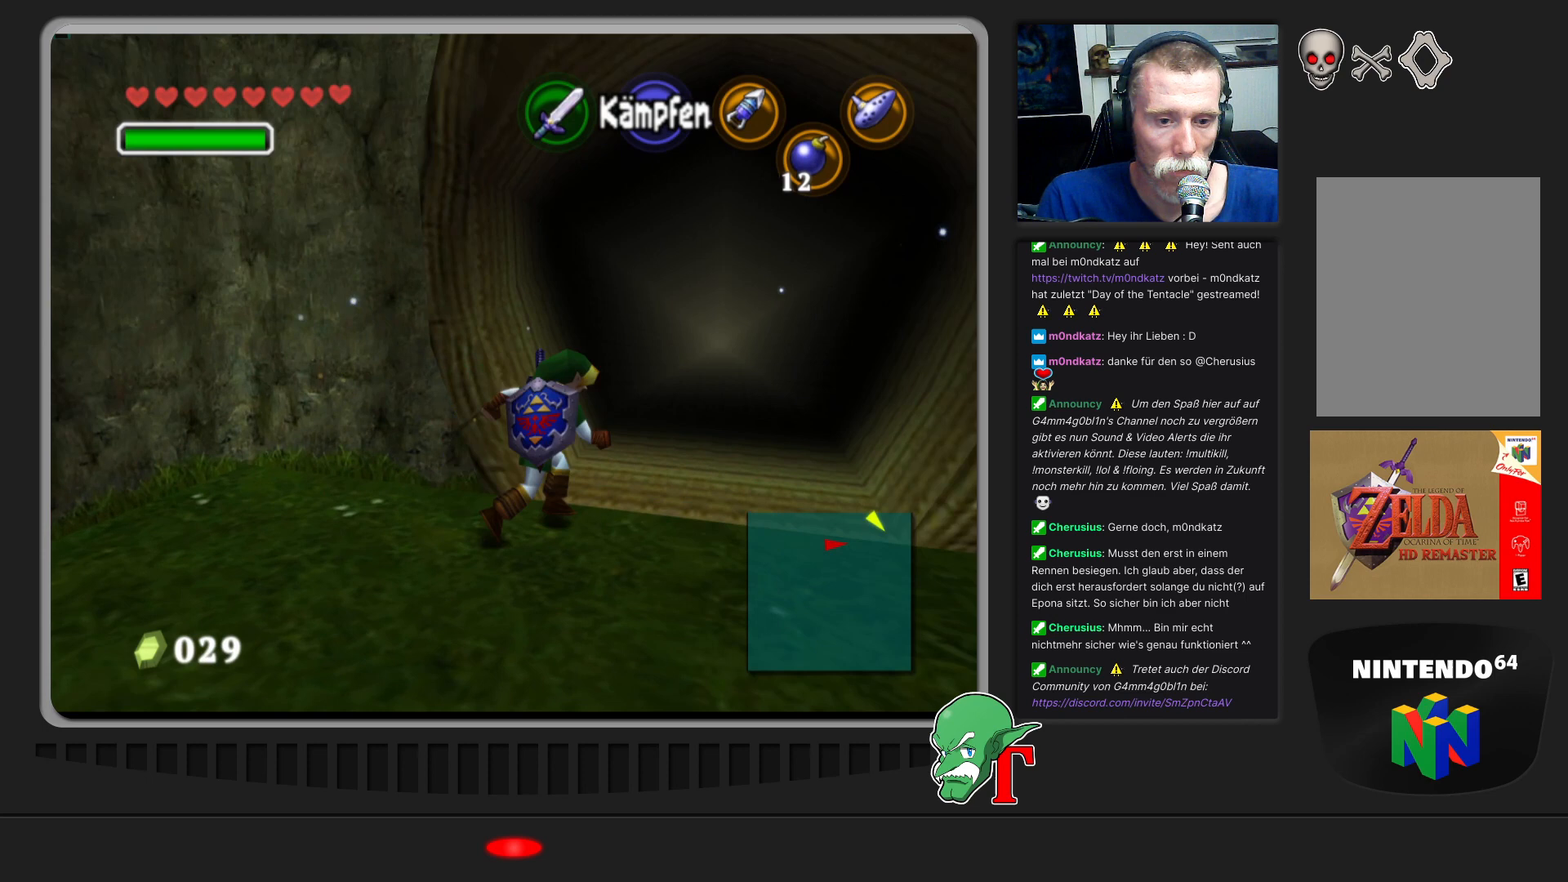
{"buttons": [], "left_stick": "down", "events": [[100, "left_stick", "up"], [300, "left_stick", "down"]]}
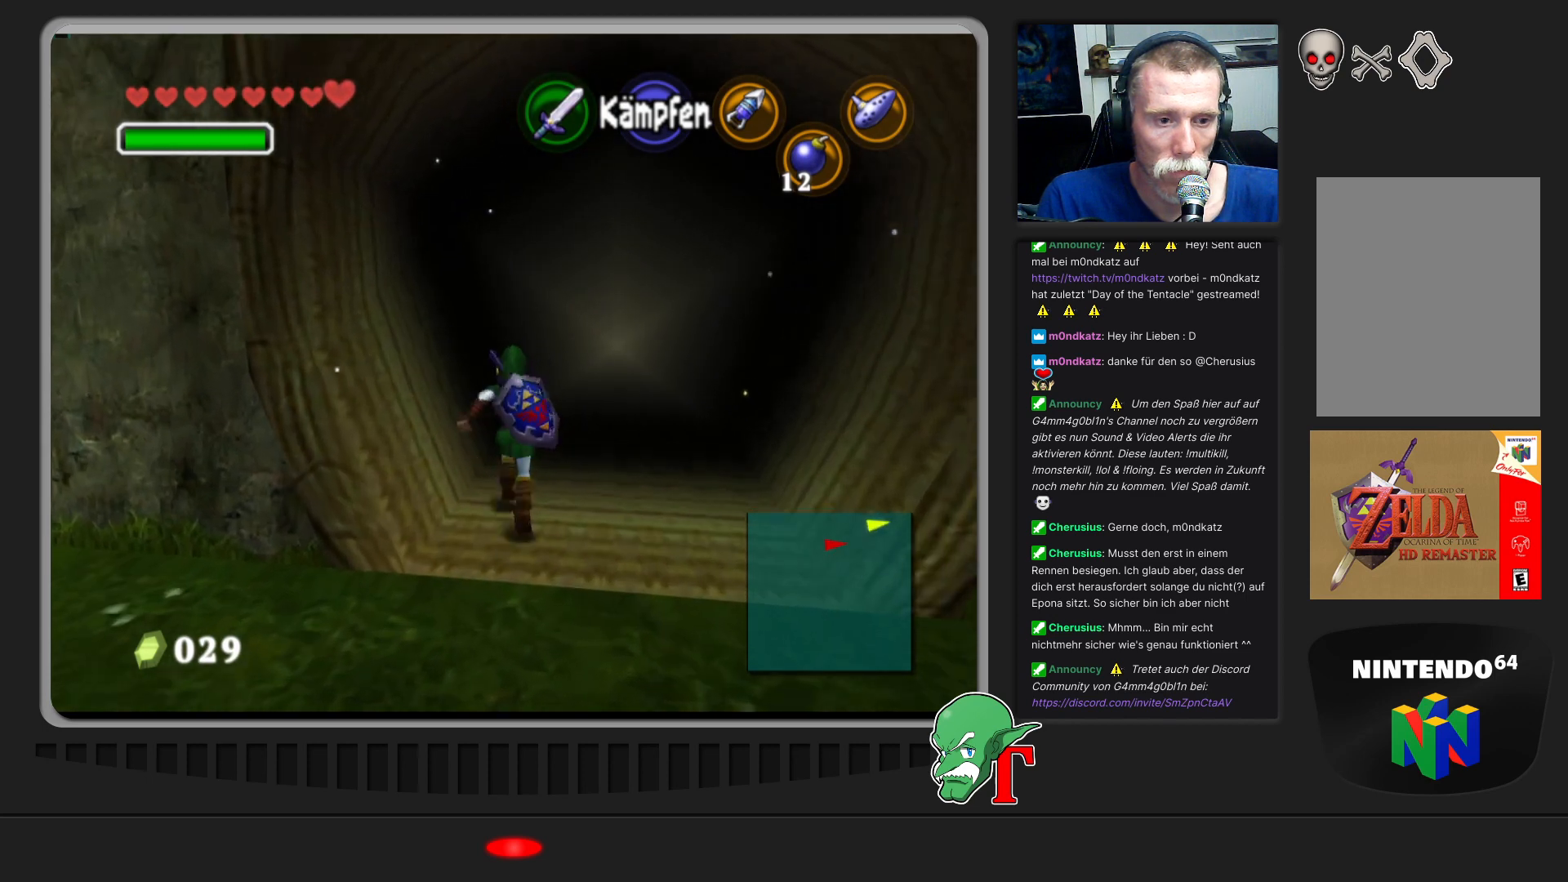
{"buttons": [], "left_stick": "down-left", "events": [[333, "left_stick", "down-left"]]}
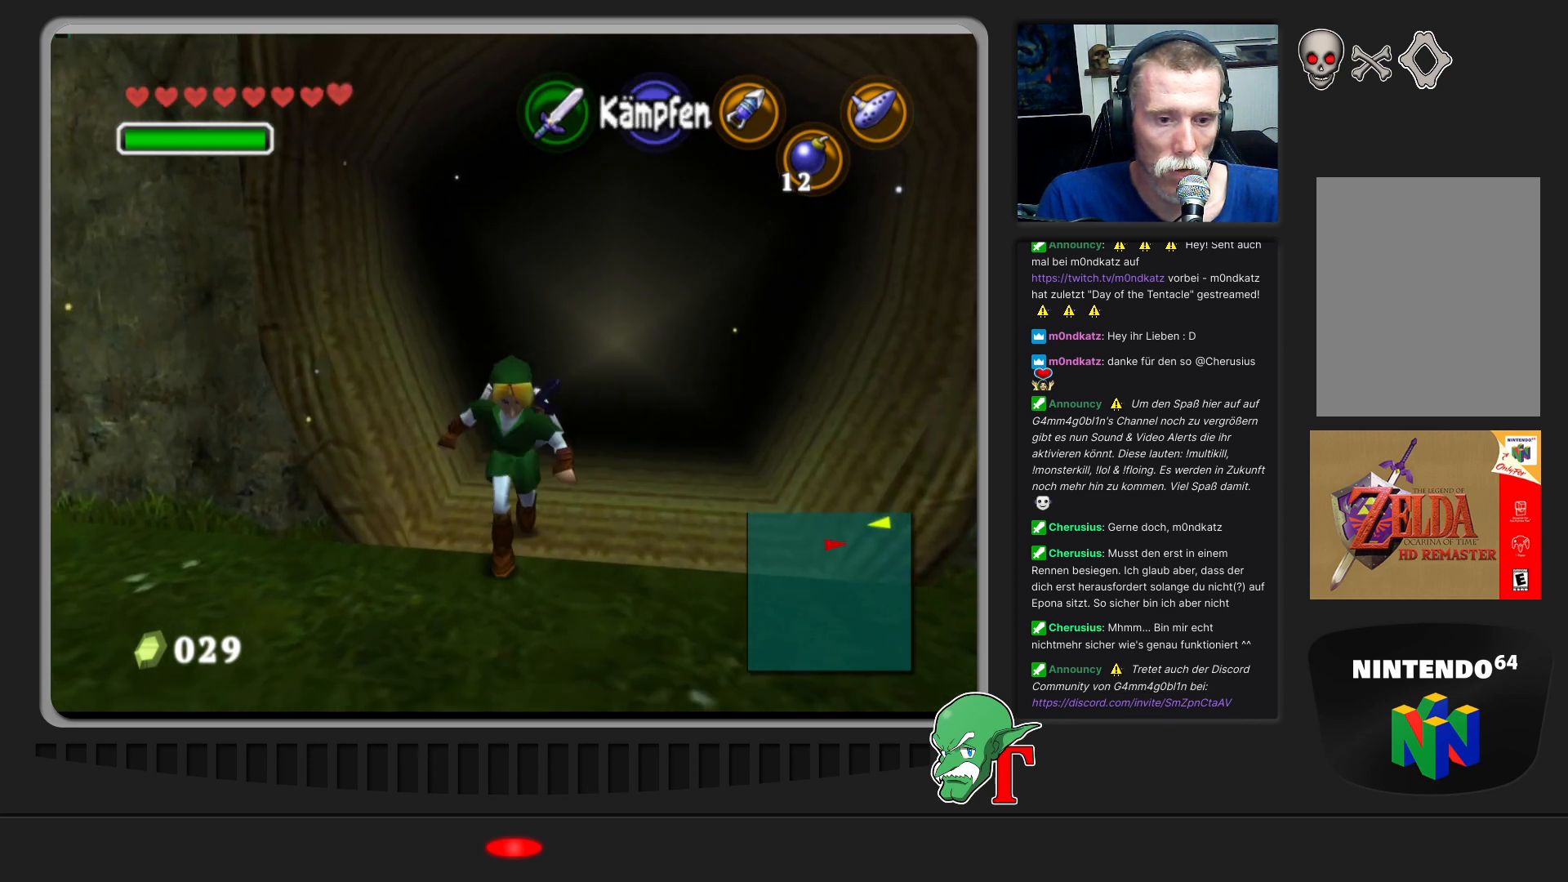
{"buttons": [], "left_stick": "left", "events": [[167, "left_stick", "left"]]}
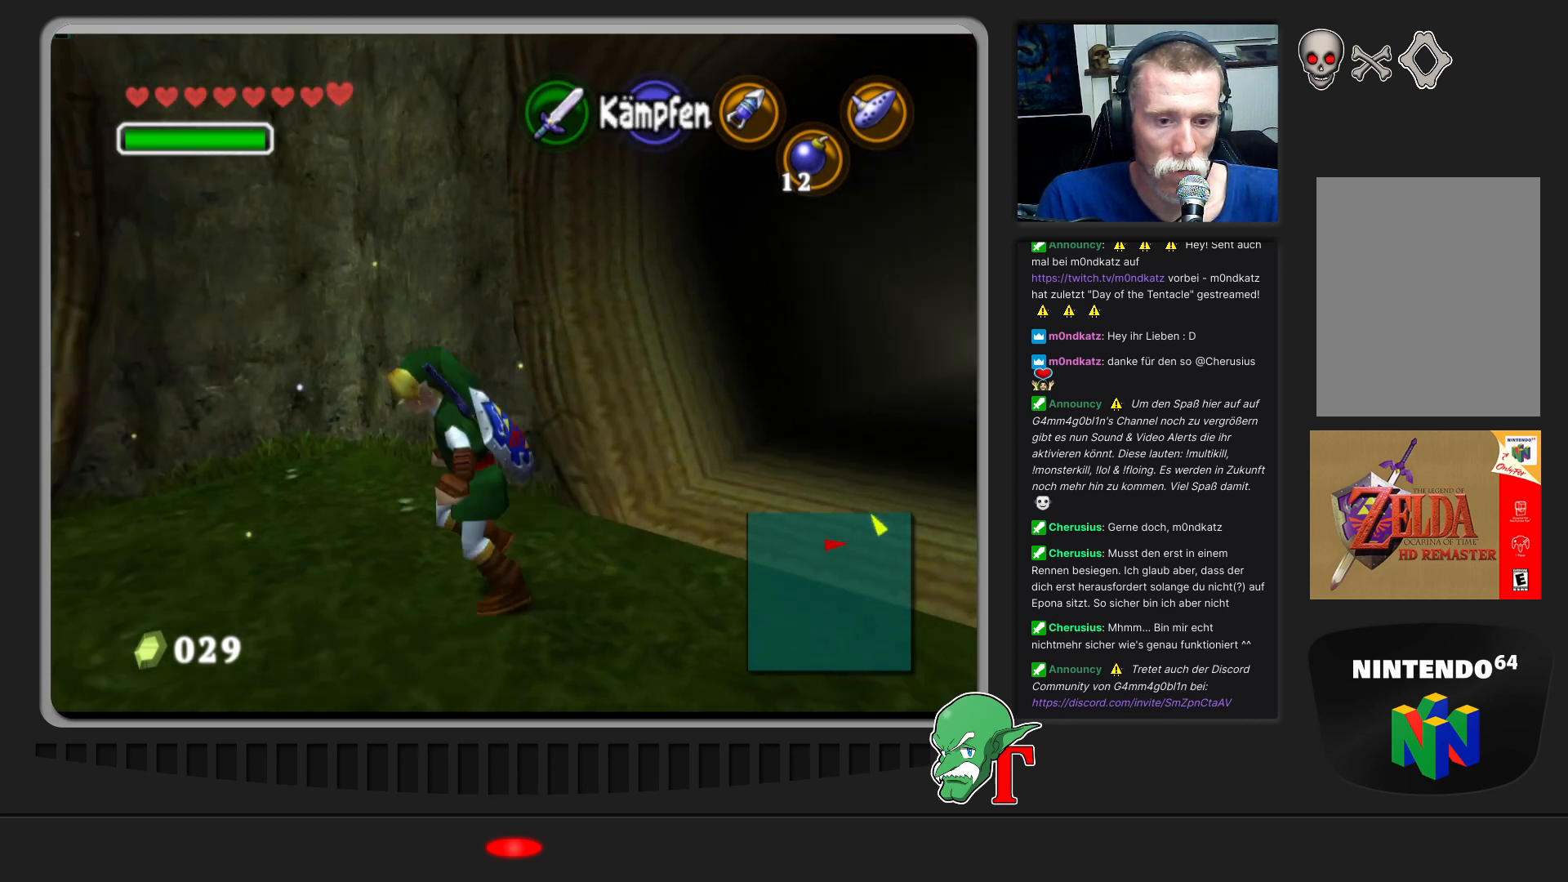
{"buttons": [], "left_stick": "up-left", "events": [[267, "left_stick", "up-left"]]}
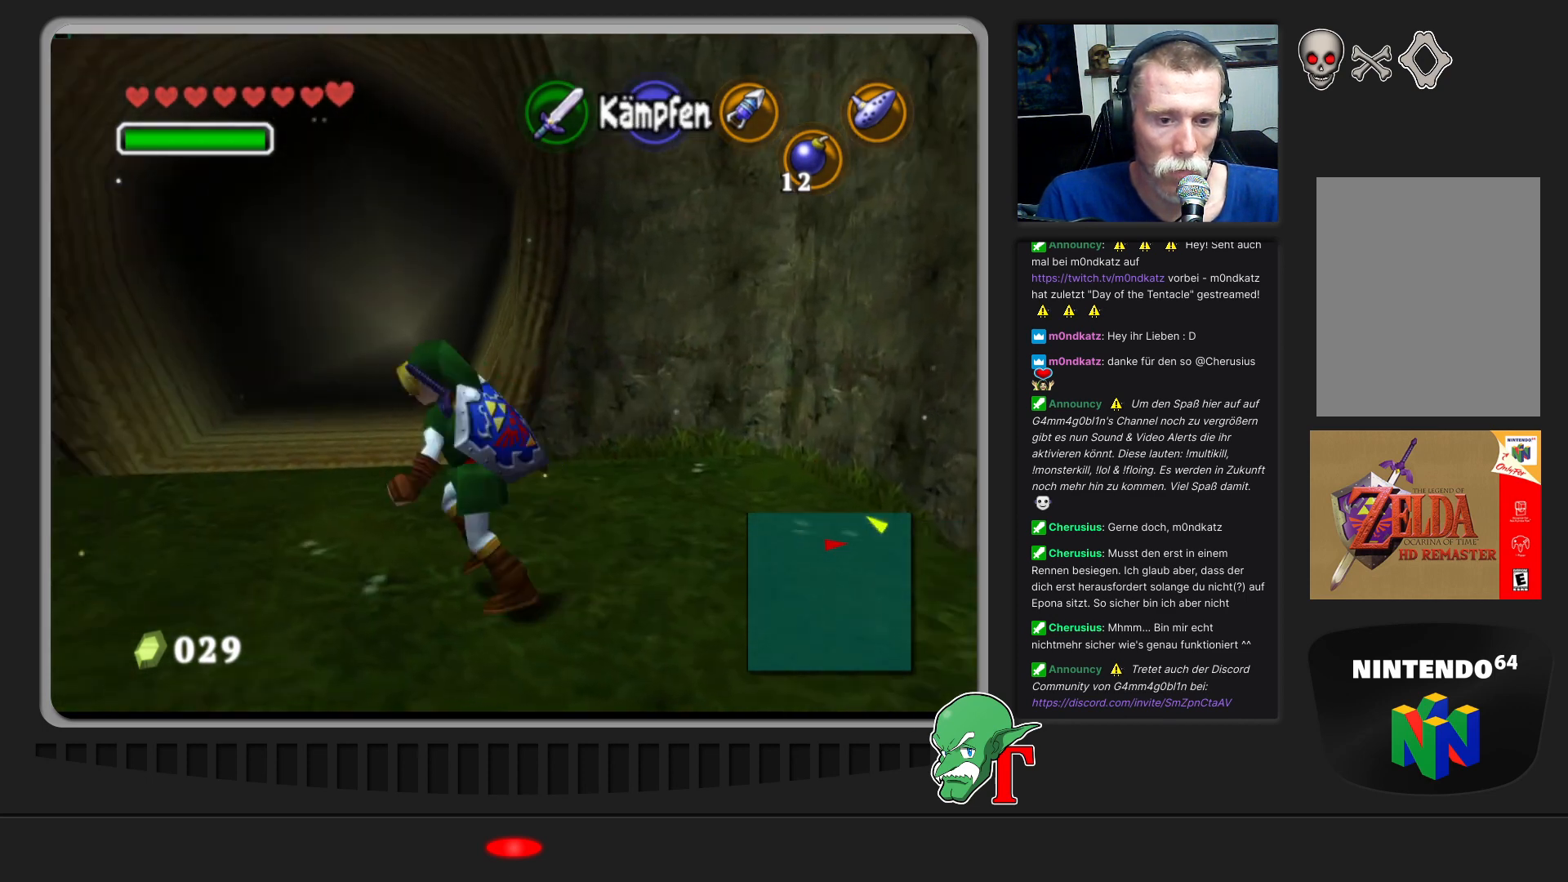
{"buttons": [], "left_stick": "left", "events": [[133, "left_stick", "left"]]}
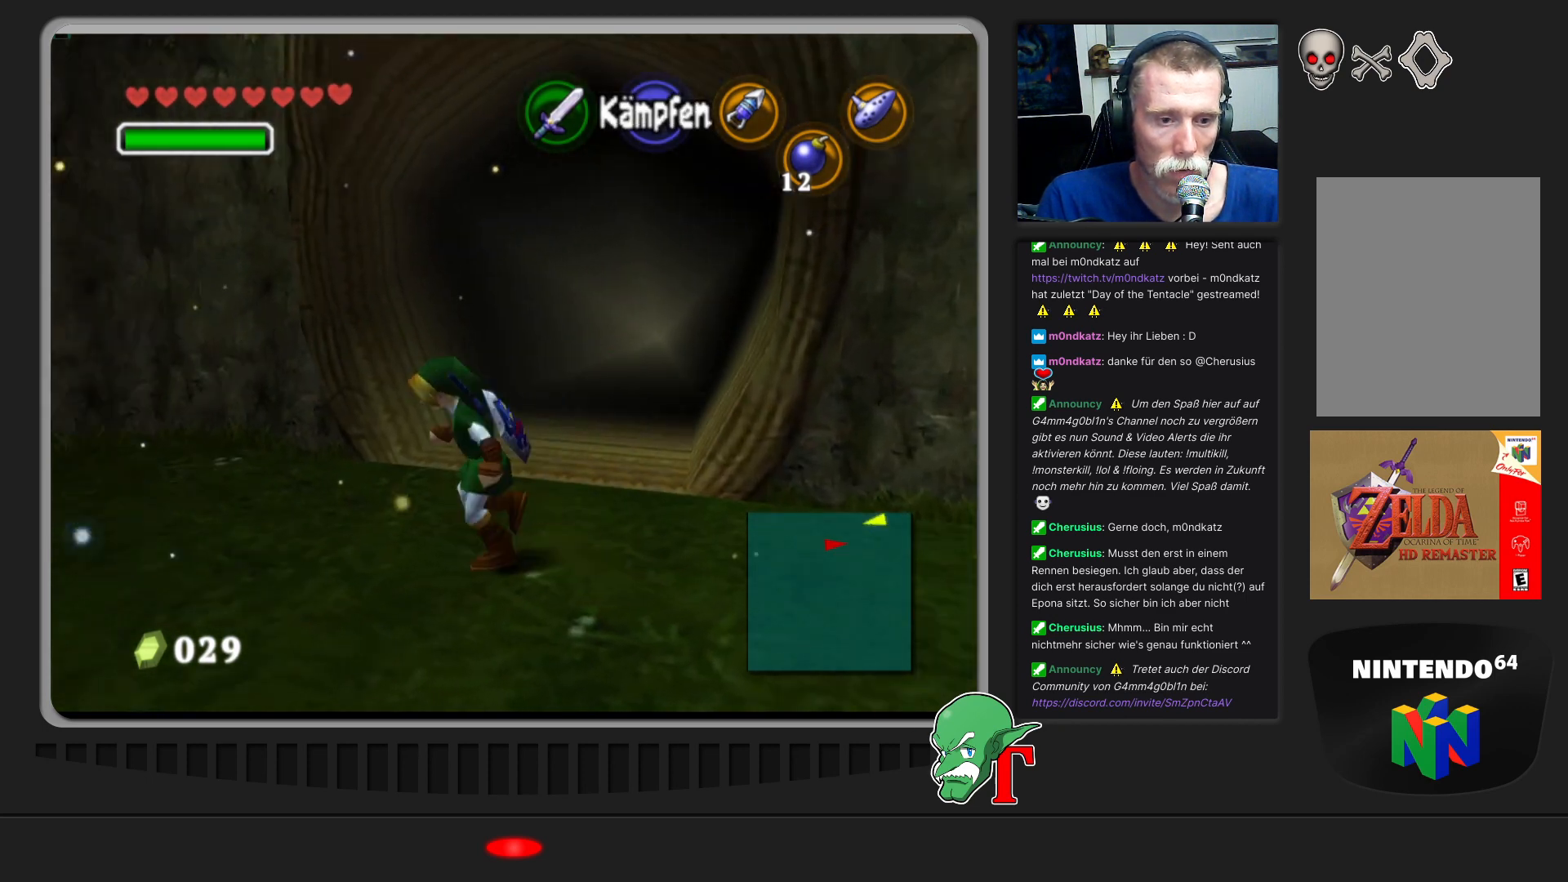
{"buttons": [], "left_stick": "up-left", "events": [[300, "left_stick", "up-left"]]}
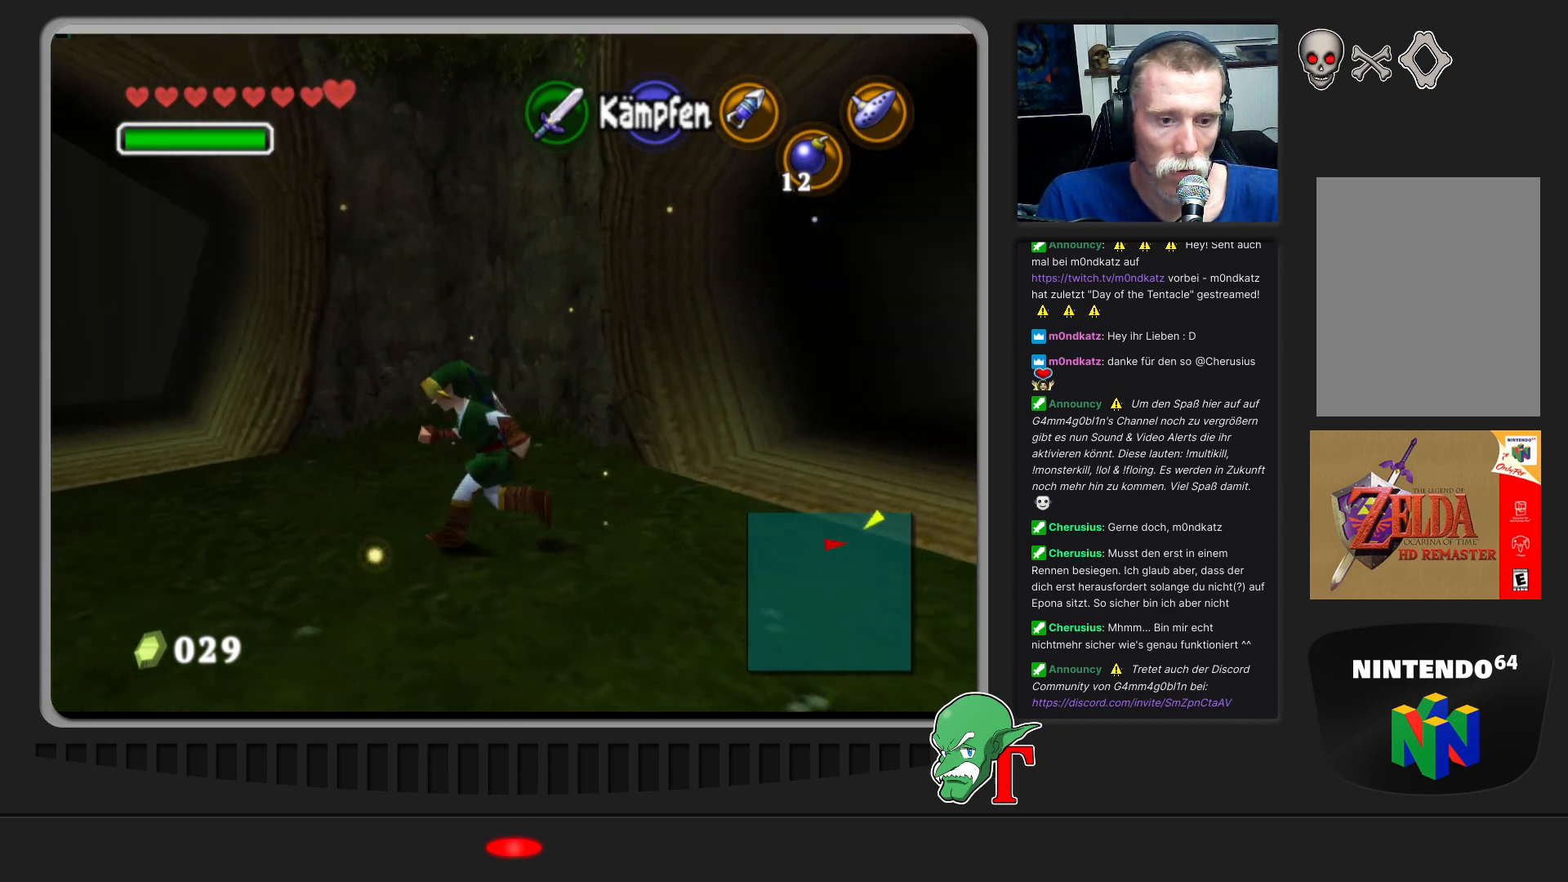
{"buttons": [], "left_stick": "up-left", "events": []}